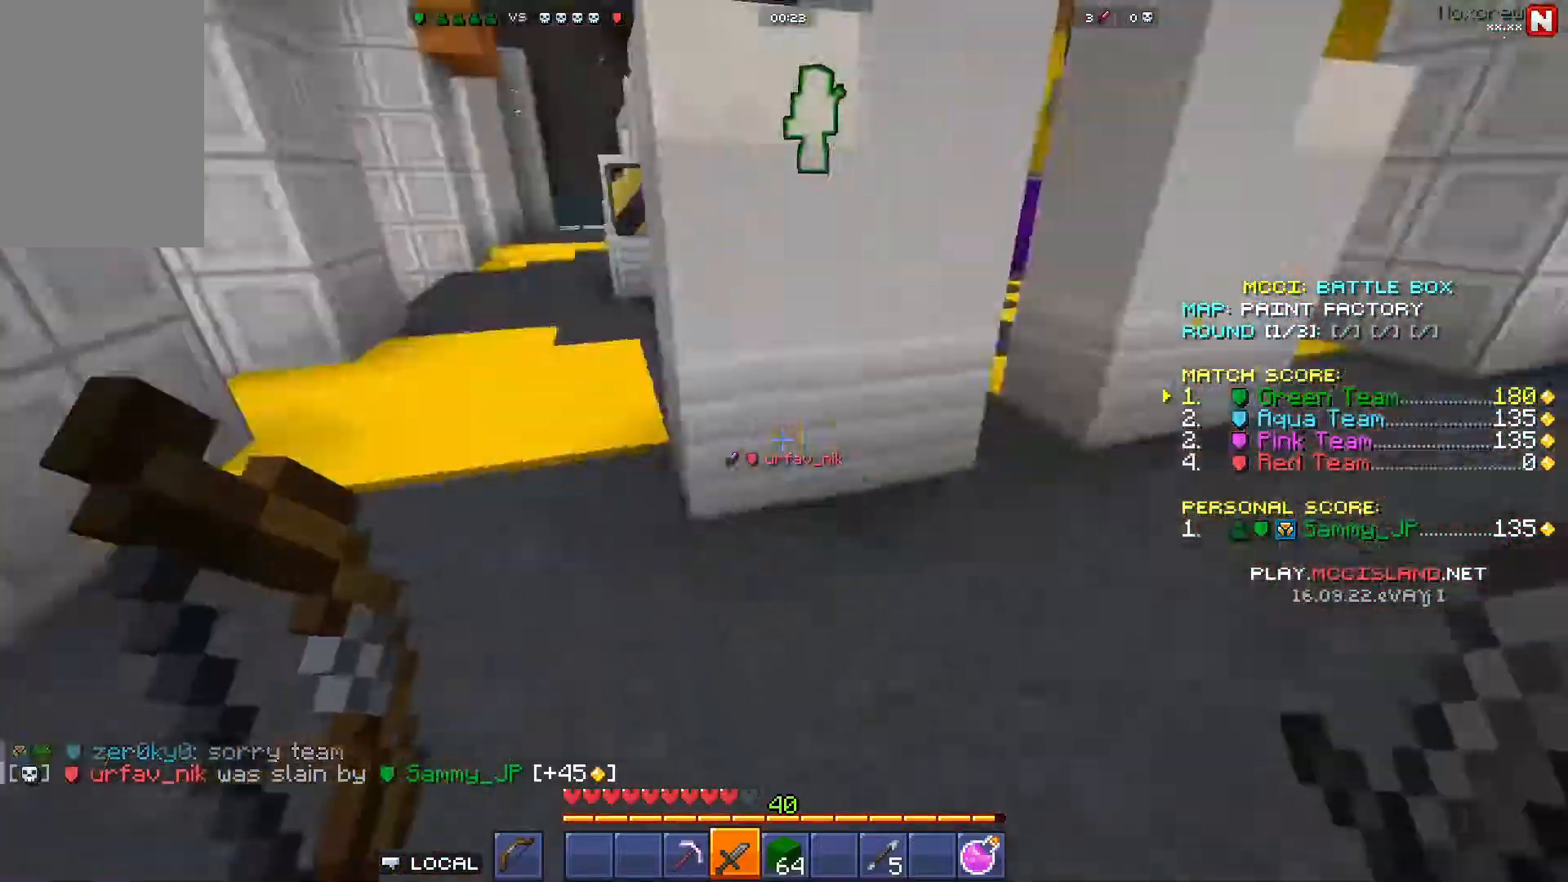
Gameplay with keyboard and mouse; each line is a JSON object with the keys and mouse buttons held at the frame after it. "events" lists presses ("down") and releases ("up") of "a", "d", "s", "space", "w", "mouse_left" and "mouse_right" between this image and that frame as [ms after this image, input, new state], when the widget could be followed in between. "mouse_left", "mouse_right" = the "left", "right" buttons of the "mouse" list. No other keys are recorded. Fast repeated clicks can show as one long hold. Mouse movement is not recorded.
{"keys": ["a", "w"], "mouse": [], "events": [[183, "a", "down"], [450, "a", "up"], [450, "w", "up"], [483, "a", "down"], [483, "w", "down"]]}
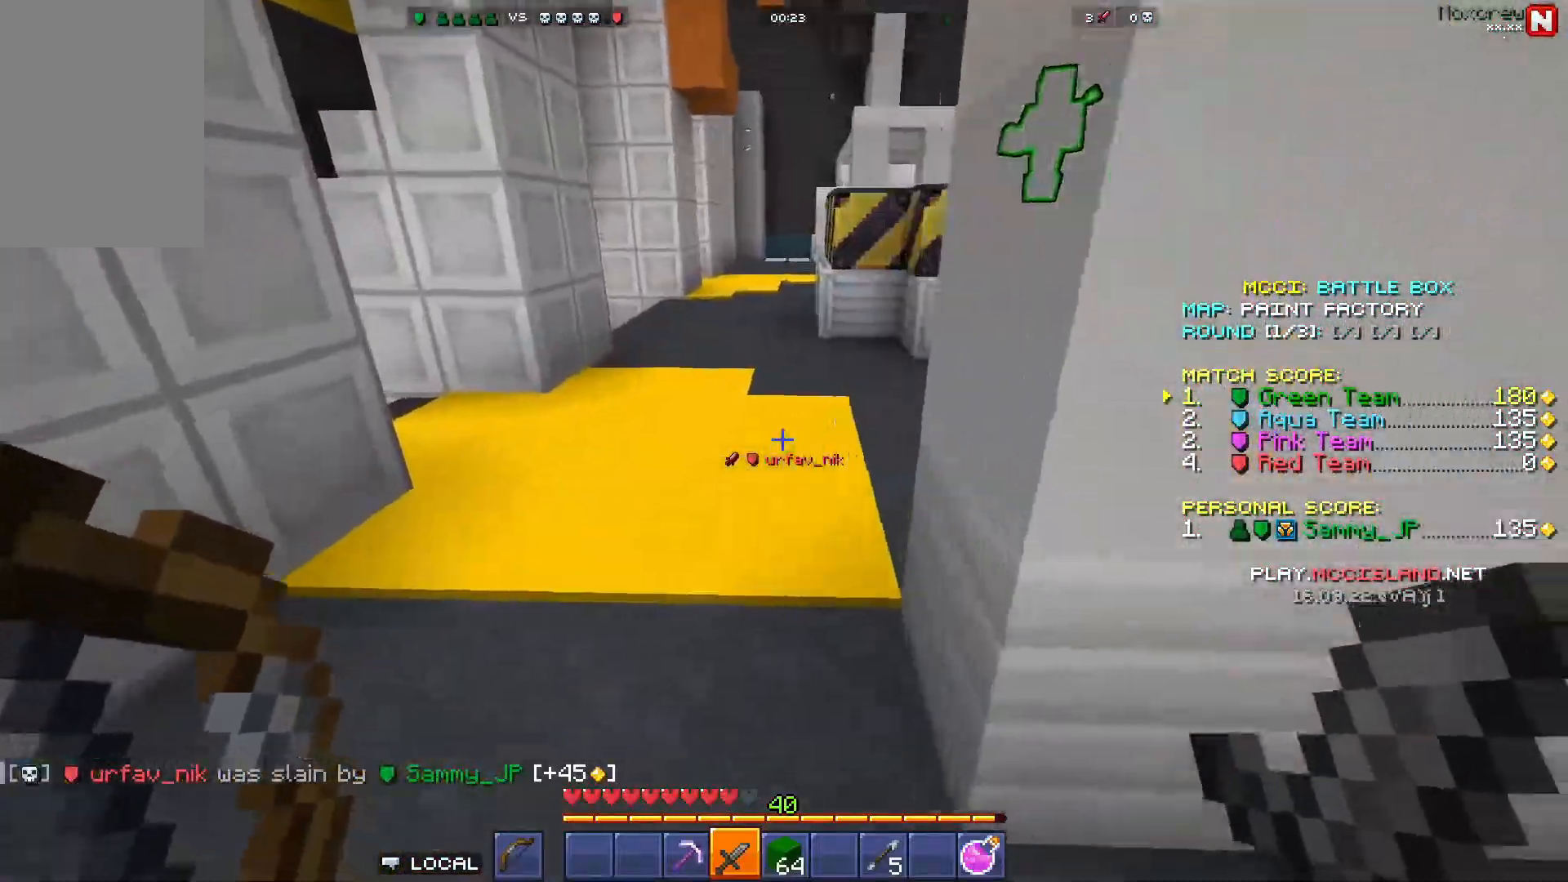
{"keys": ["w"], "mouse": [], "events": [[200, "a", "up"]]}
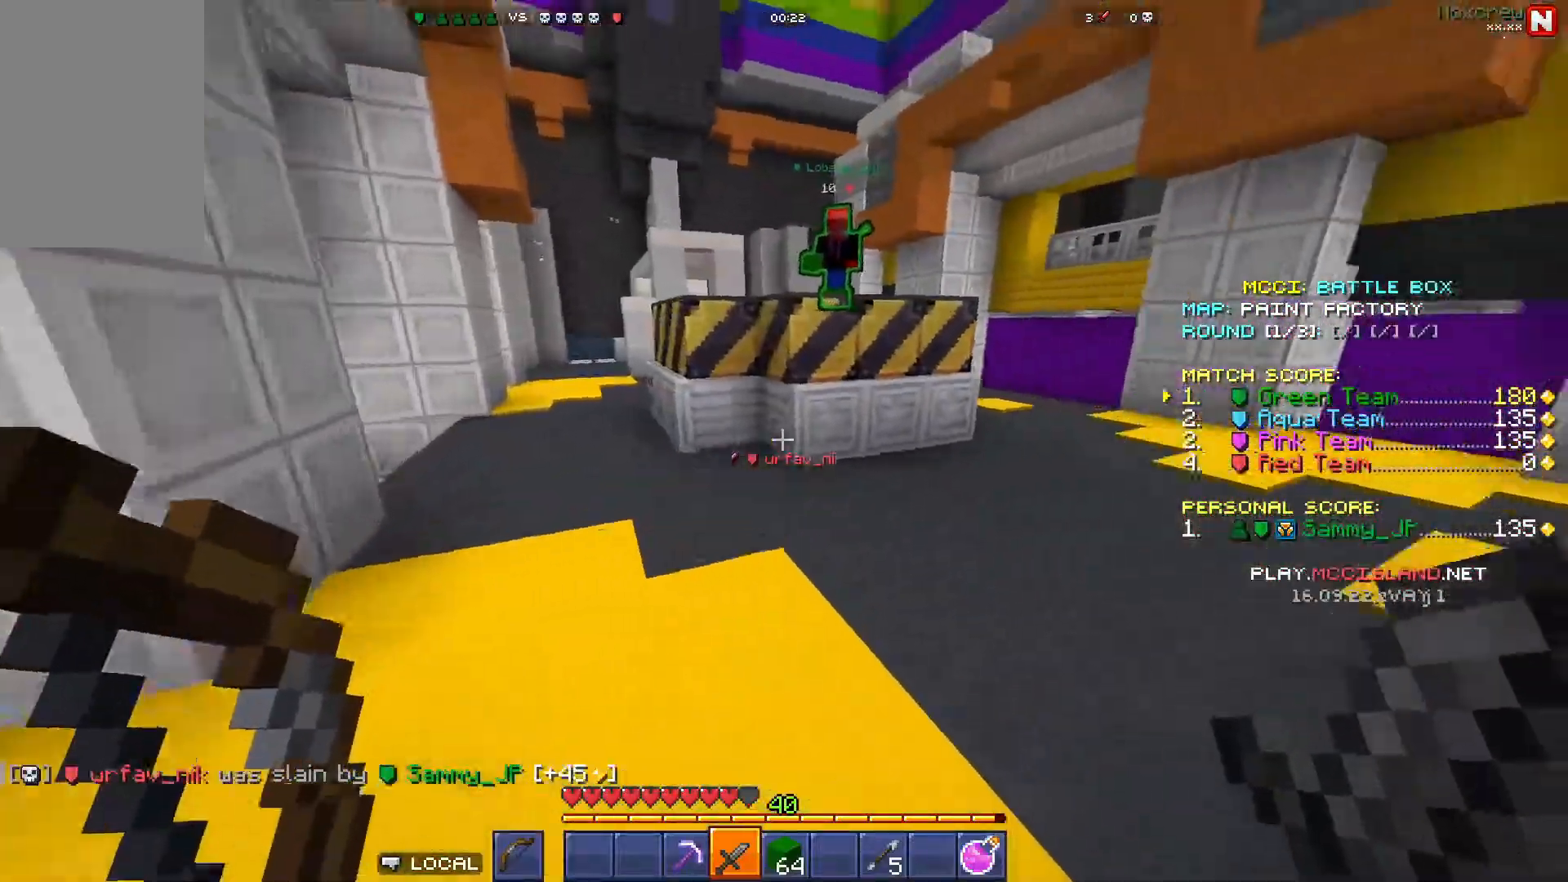
{"keys": ["w"], "mouse": [], "events": []}
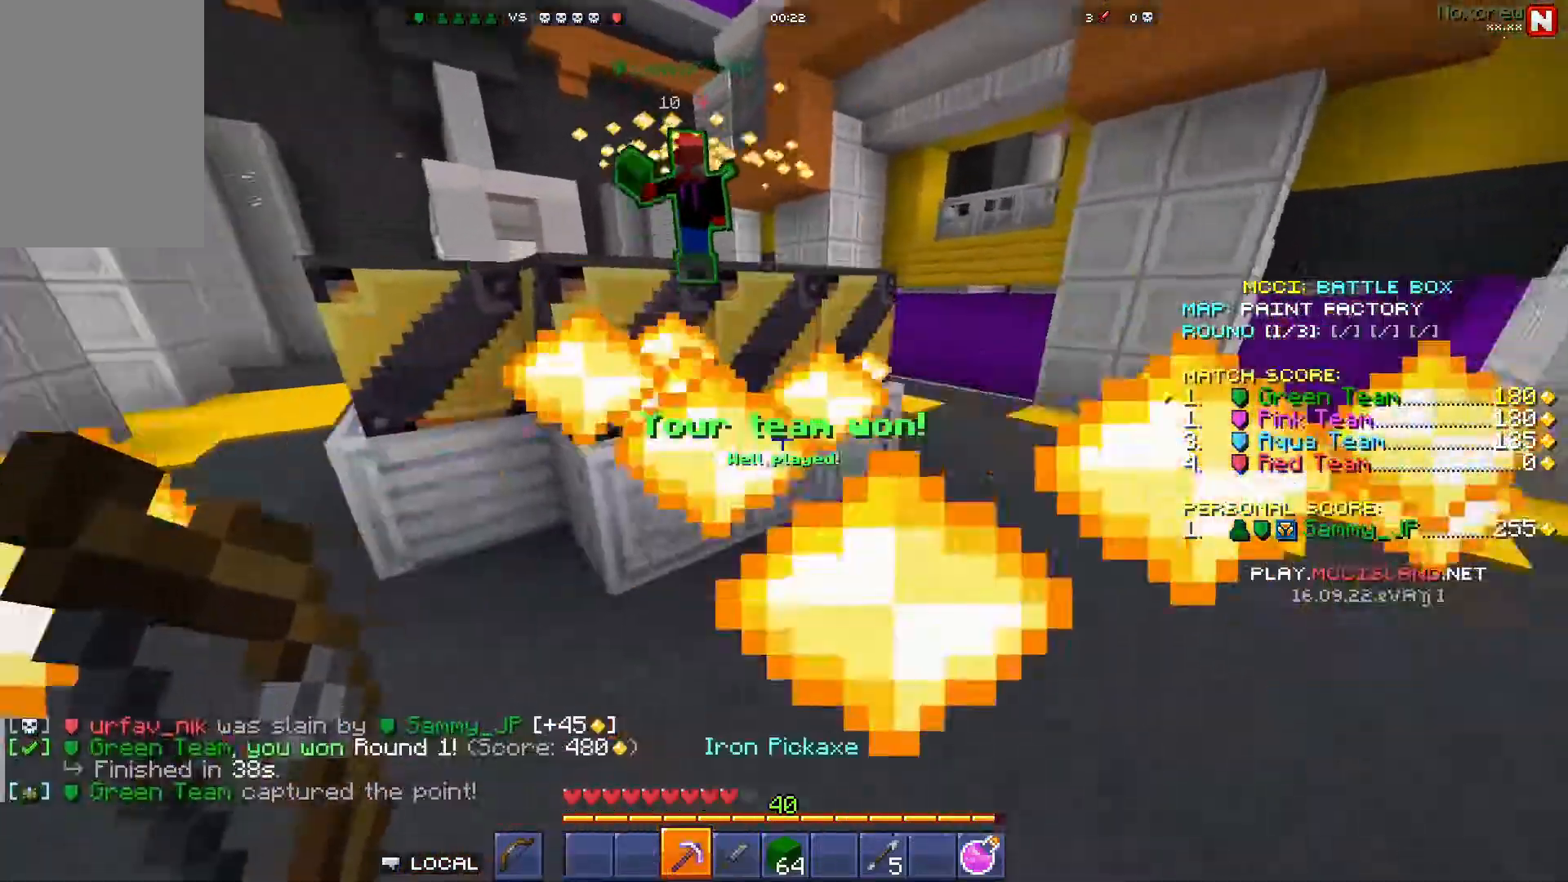
{"keys": [], "mouse": [], "events": [[67, "space", "down"], [283, "w", "up"], [300, "space", "up"]]}
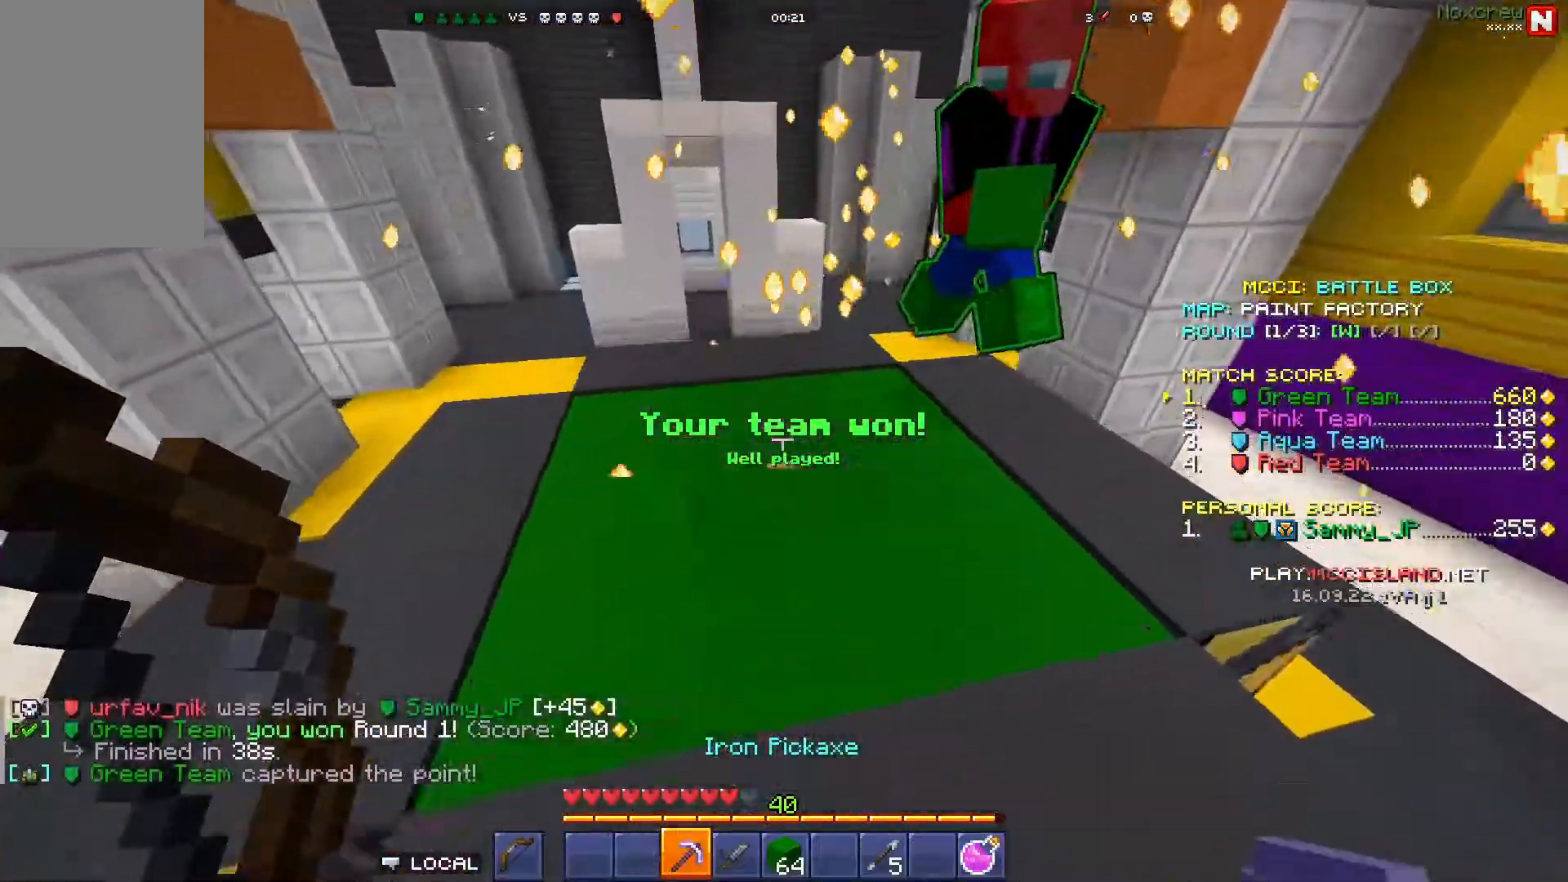
{"keys": ["space", "w"], "mouse": [], "events": [[33, "space", "down"], [217, "w", "down"]]}
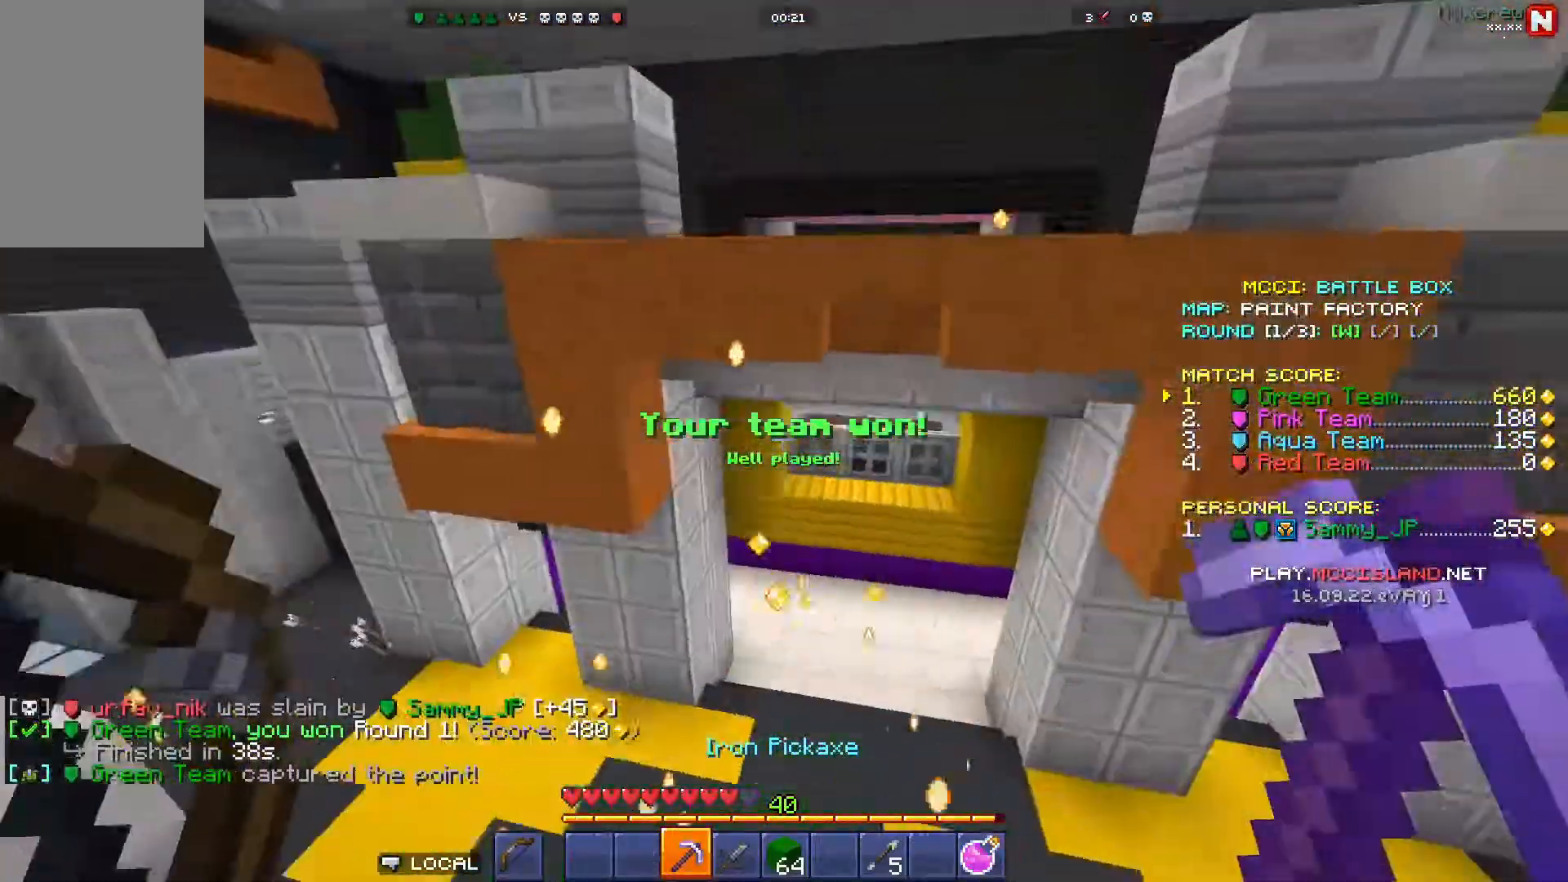
{"keys": ["d", "space", "w"], "mouse": [], "events": [[217, "space", "up"], [283, "space", "down"], [500, "d", "down"]]}
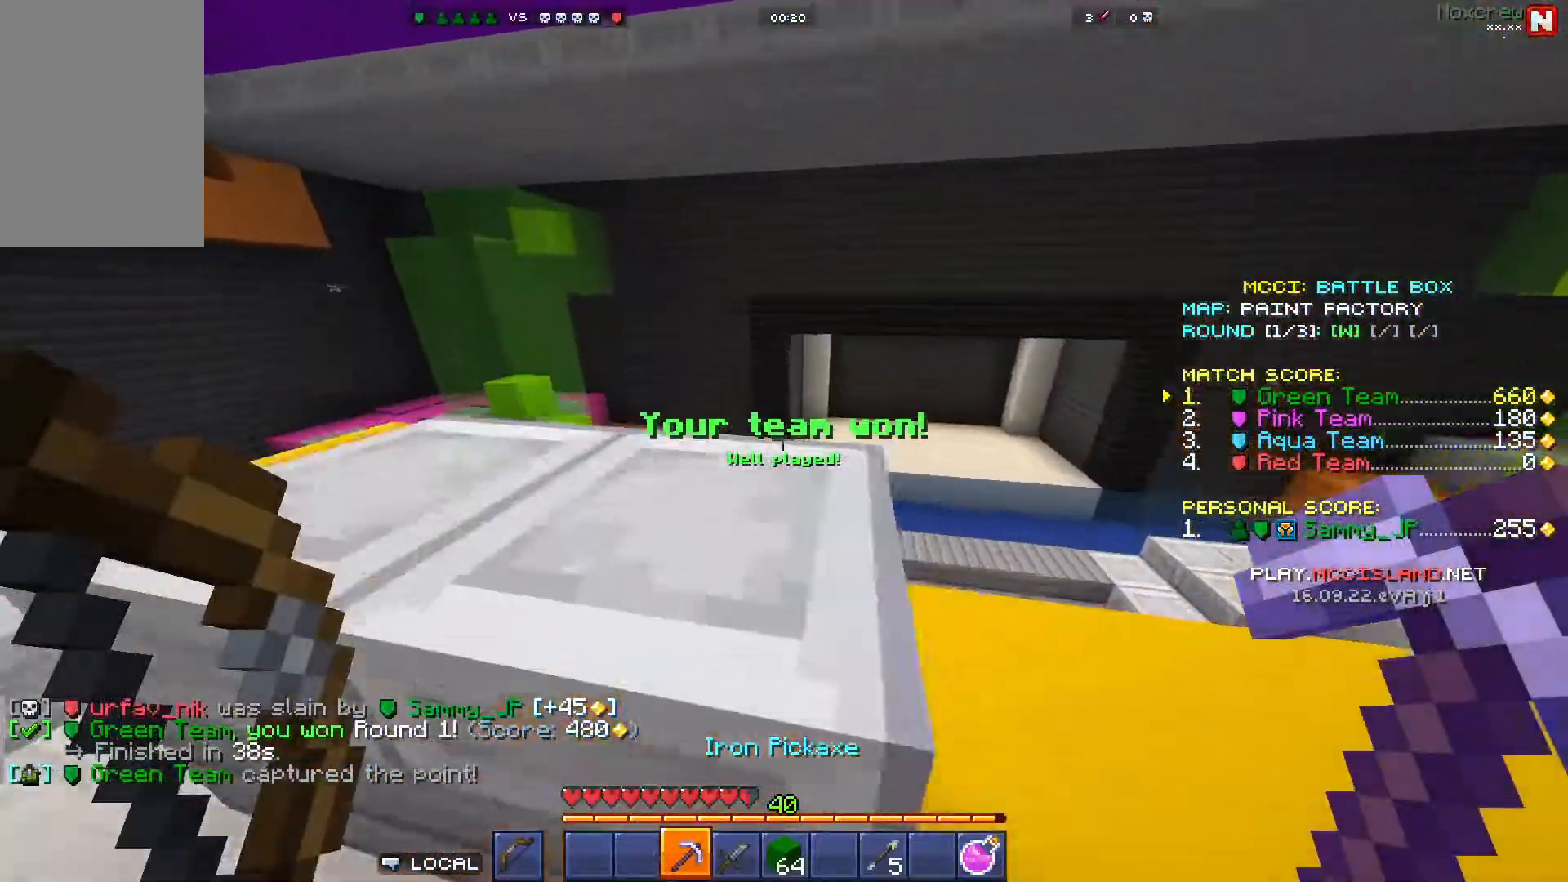
{"keys": ["w"], "mouse": [], "events": [[150, "space", "up"], [200, "a", "down"], [200, "d", "up"], [500, "a", "up"]]}
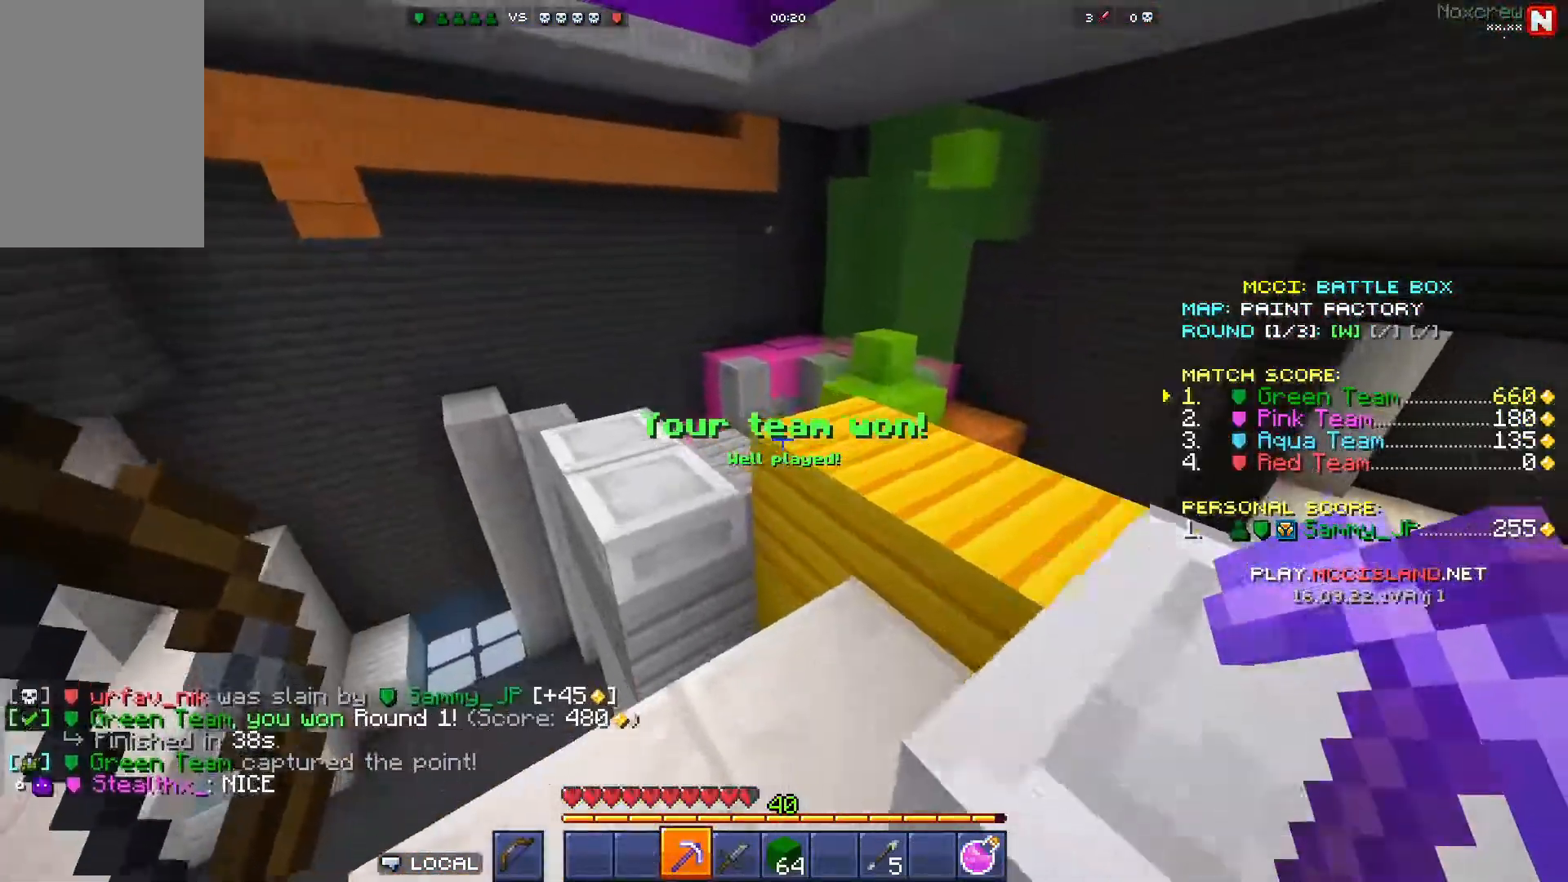
{"keys": ["w"], "mouse": [], "events": [[300, "space", "down"], [333, "space", "up"]]}
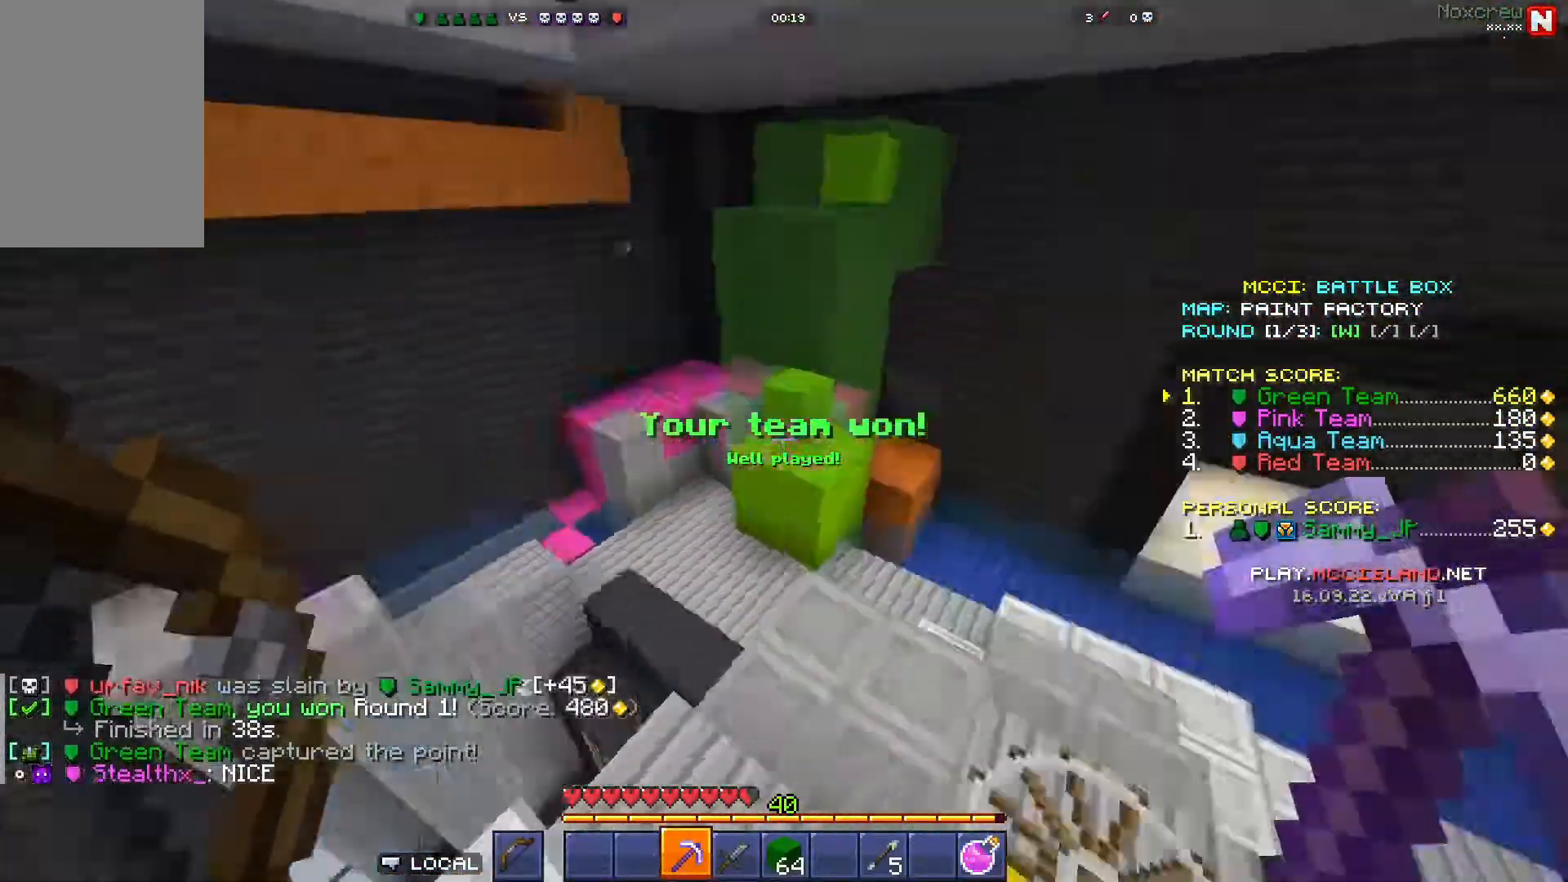
{"keys": ["space", "w"], "mouse": [], "events": [[50, "d", "down"], [183, "d", "up"], [467, "space", "down"]]}
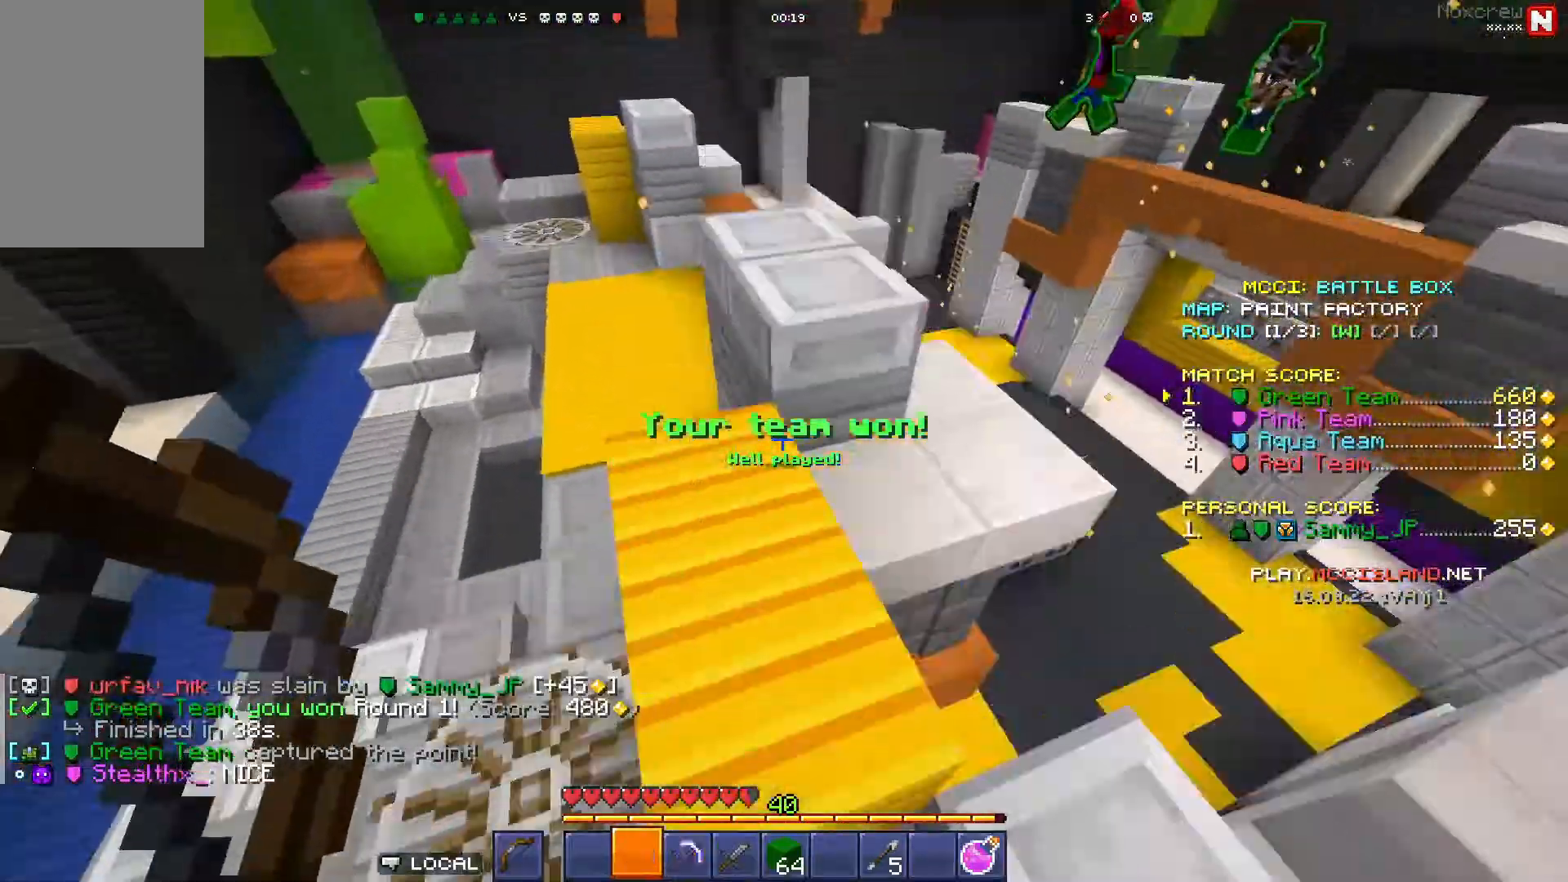
{"keys": ["space", "w"], "mouse": [], "events": [[17, "space", "up"], [167, "d", "down"], [200, "space", "down"], [217, "d", "up"], [267, "space", "up"], [333, "space", "down"]]}
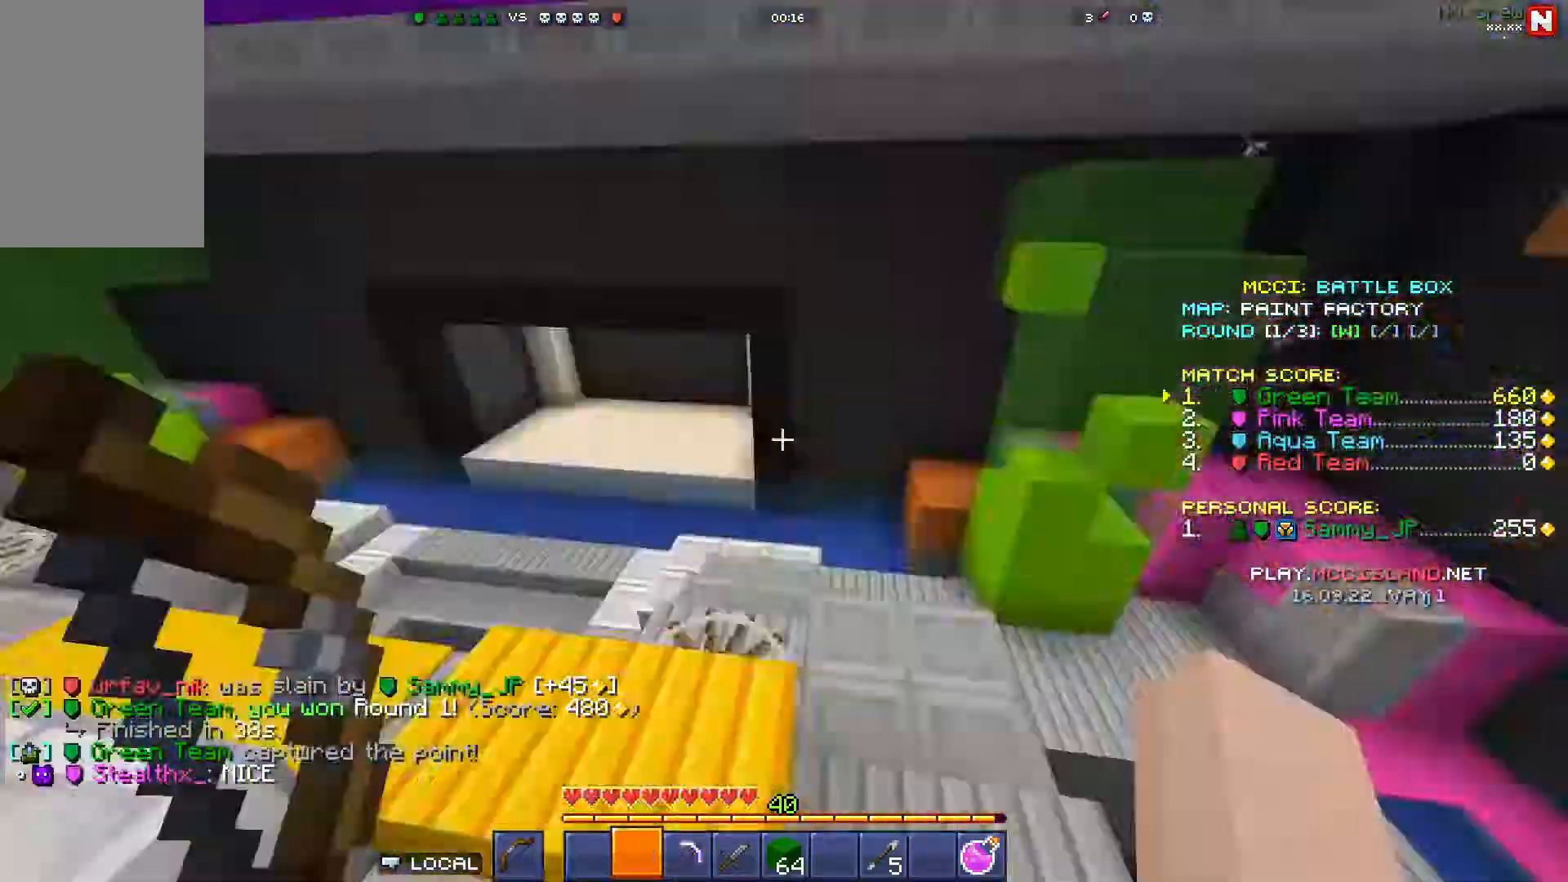
{"keys": ["space", "w"], "mouse": [], "events": [[100, "a", "down"], [167, "space", "up"], [217, "space", "down"], [300, "space", "up"], [317, "a", "up"], [333, "d", "down"], [333, "space", "down"], [383, "d", "up"]]}
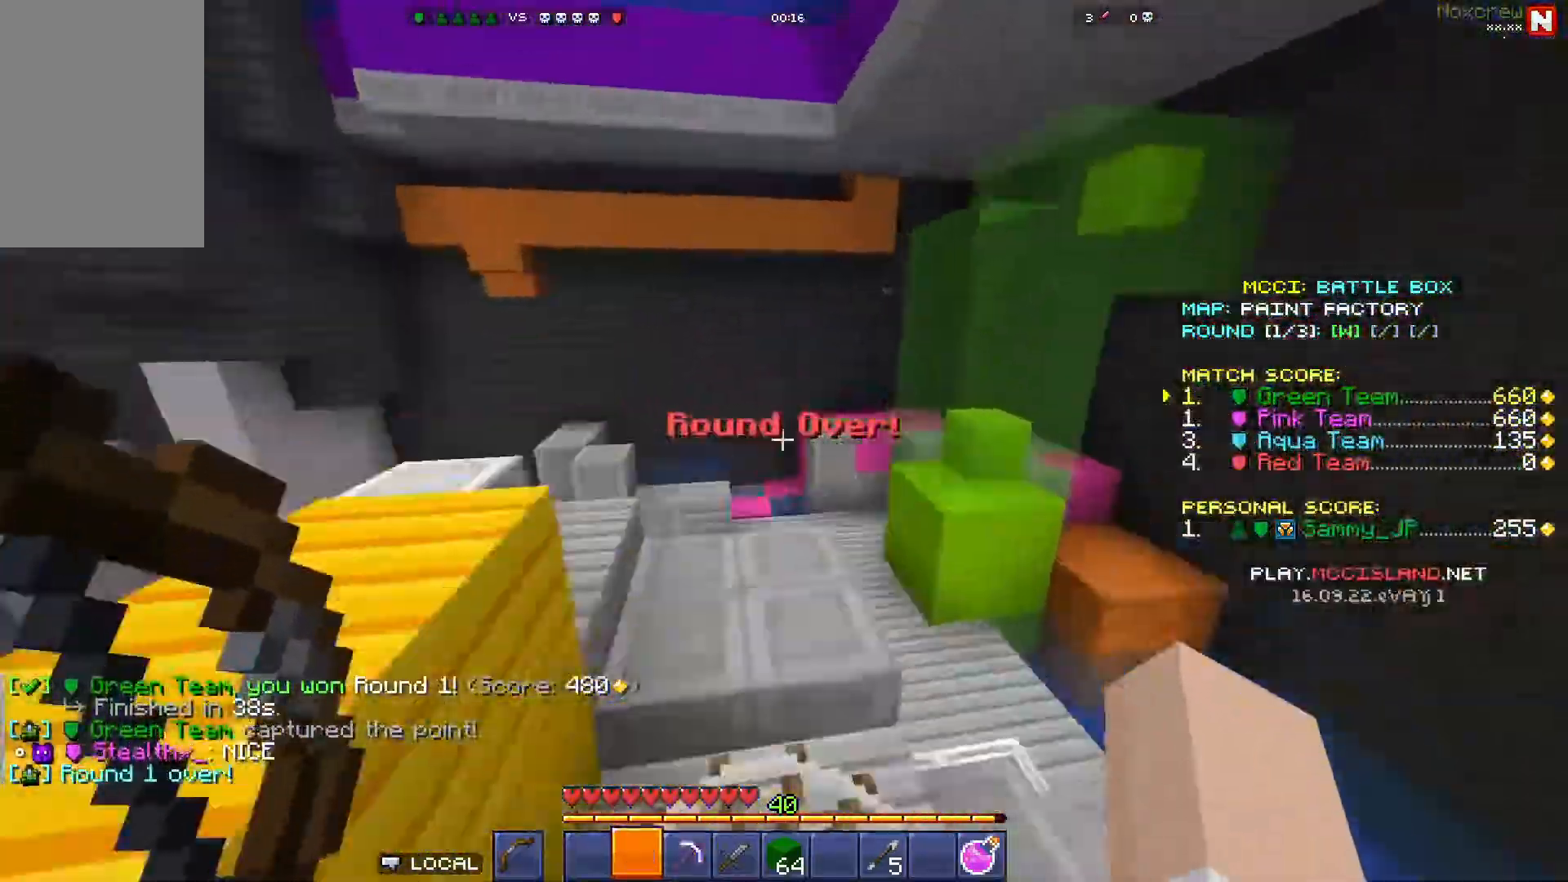
{"keys": ["d", "space", "w"], "mouse": [], "events": [[33, "space", "up"], [83, "d", "down"], [117, "d", "up"], [150, "space", "down"], [217, "space", "up"], [283, "d", "down"], [283, "mouse_left", "down"], [317, "d", "up"], [317, "mouse_left", "up"], [367, "space", "down"], [400, "d", "down"], [433, "mouse_left", "down"], [433, "space", "up"], [467, "mouse_left", "up"], [500, "space", "down"]]}
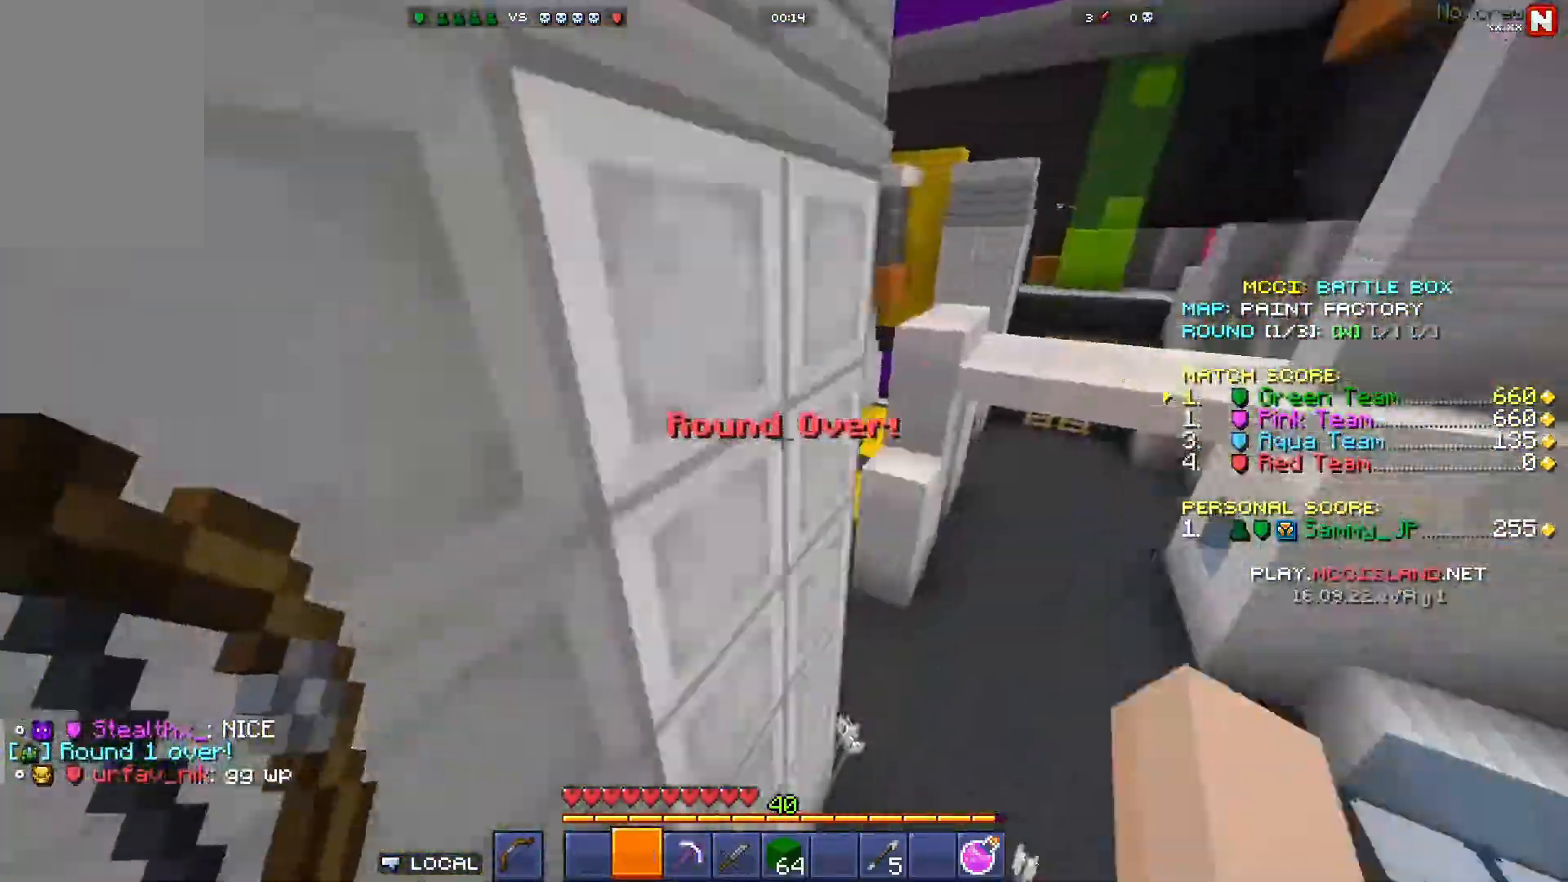
{"keys": [], "mouse": [], "events": [[83, "space", "up"], [250, "a", "down"], [333, "a", "up"], [333, "d", "up"], [333, "w", "up"]]}
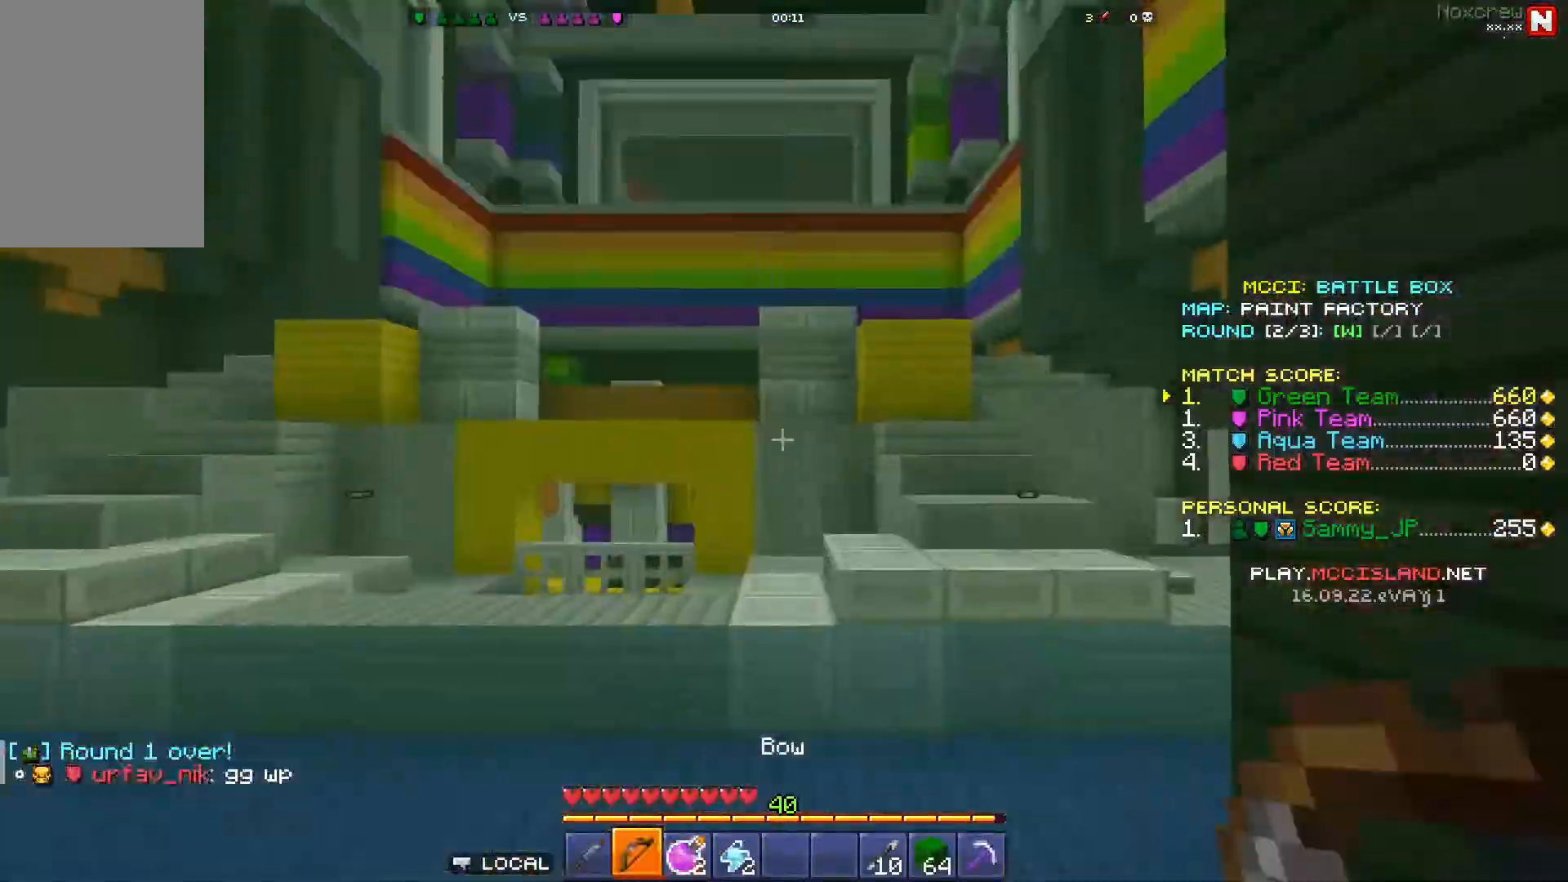
{"keys": ["w"], "mouse": [], "events": [[400, "w", "down"], [417, "a", "down"], [467, "a", "up"]]}
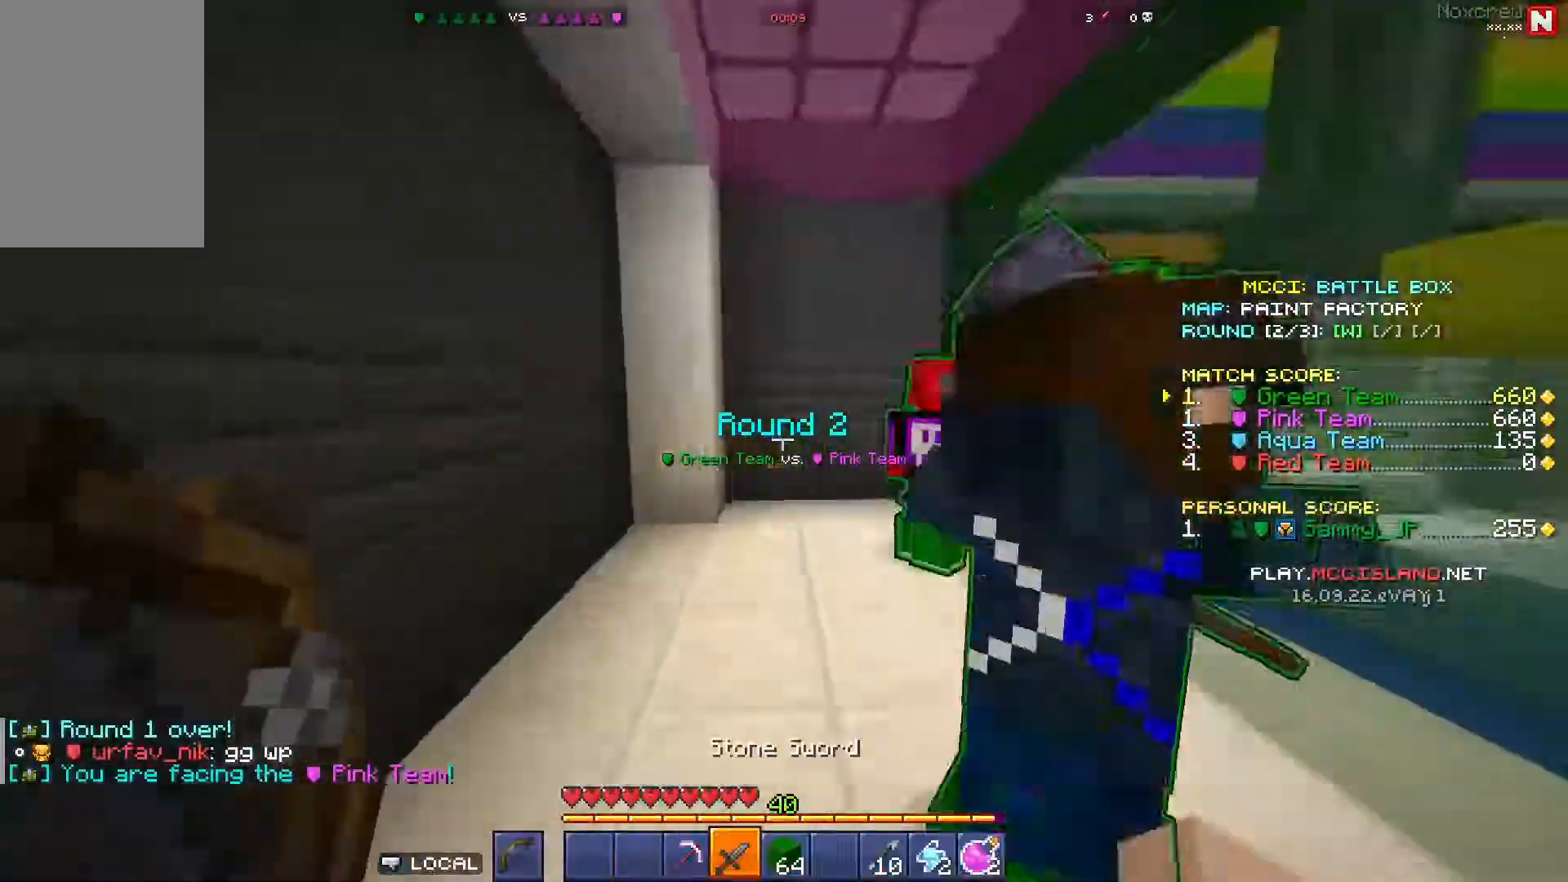
{"keys": ["a", "w"], "mouse": [], "events": [[67, "space", "down"], [100, "space", "up"], [117, "w", "up"], [133, "d", "down"], [267, "space", "down"], [267, "w", "down"], [317, "space", "up"], [317, "w", "up"], [350, "mouse_left", "down"], [367, "mouse_left", "up"], [367, "w", "down"], [383, "space", "down"], [417, "space", "up"], [433, "w", "up"], [450, "a", "down"], [450, "d", "up"], [483, "mouse_left", "down"], [500, "mouse_left", "up"], [500, "w", "down"]]}
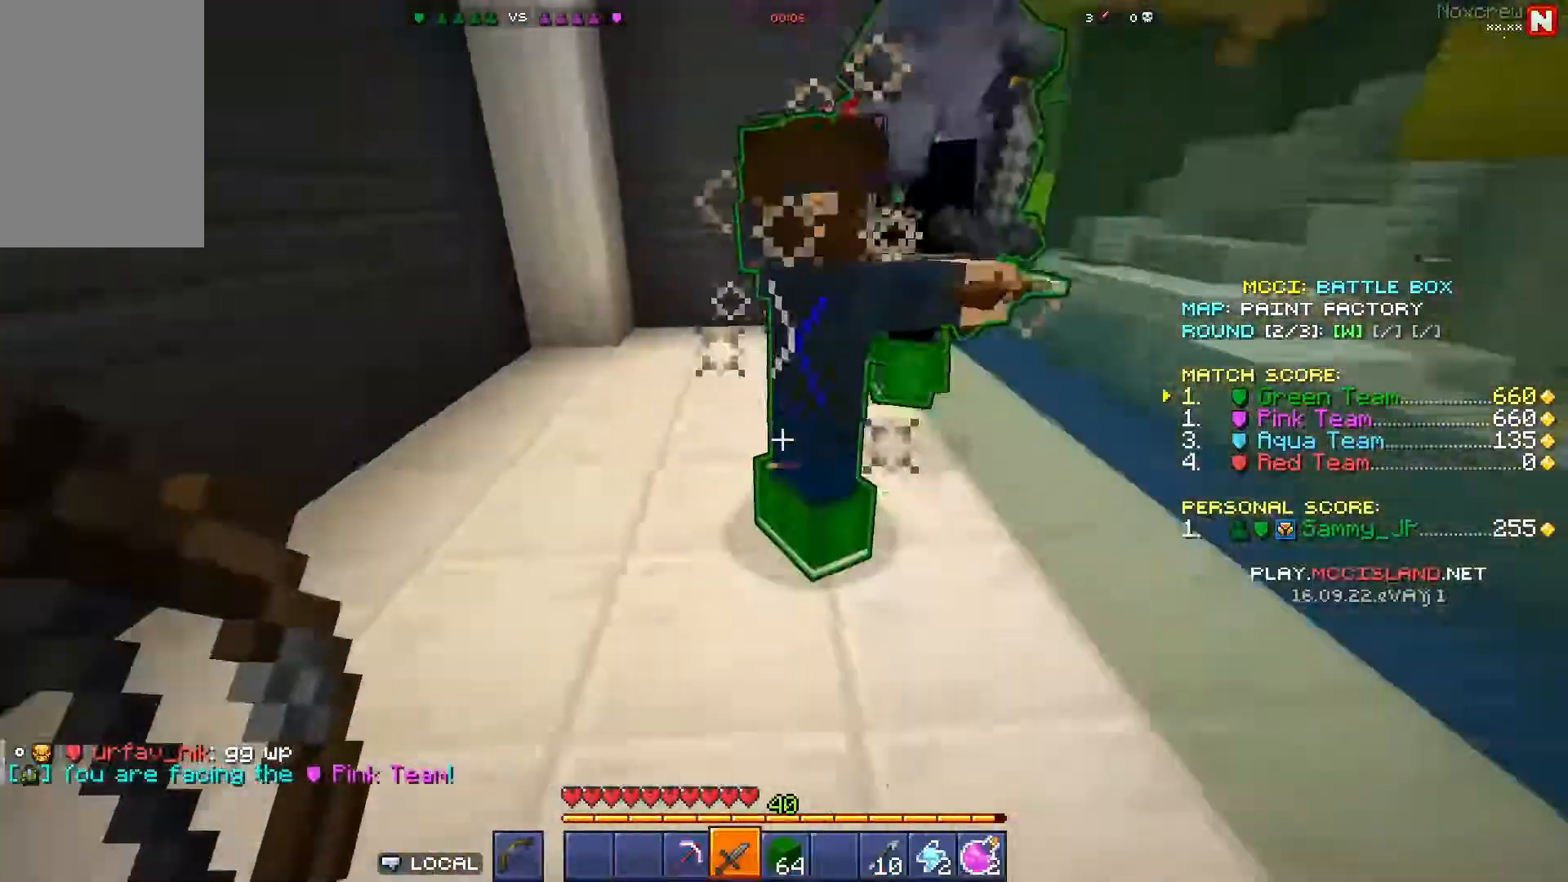
{"keys": [], "mouse": [], "events": [[100, "space", "down"], [333, "a", "up"], [333, "space", "up"], [450, "w", "up"]]}
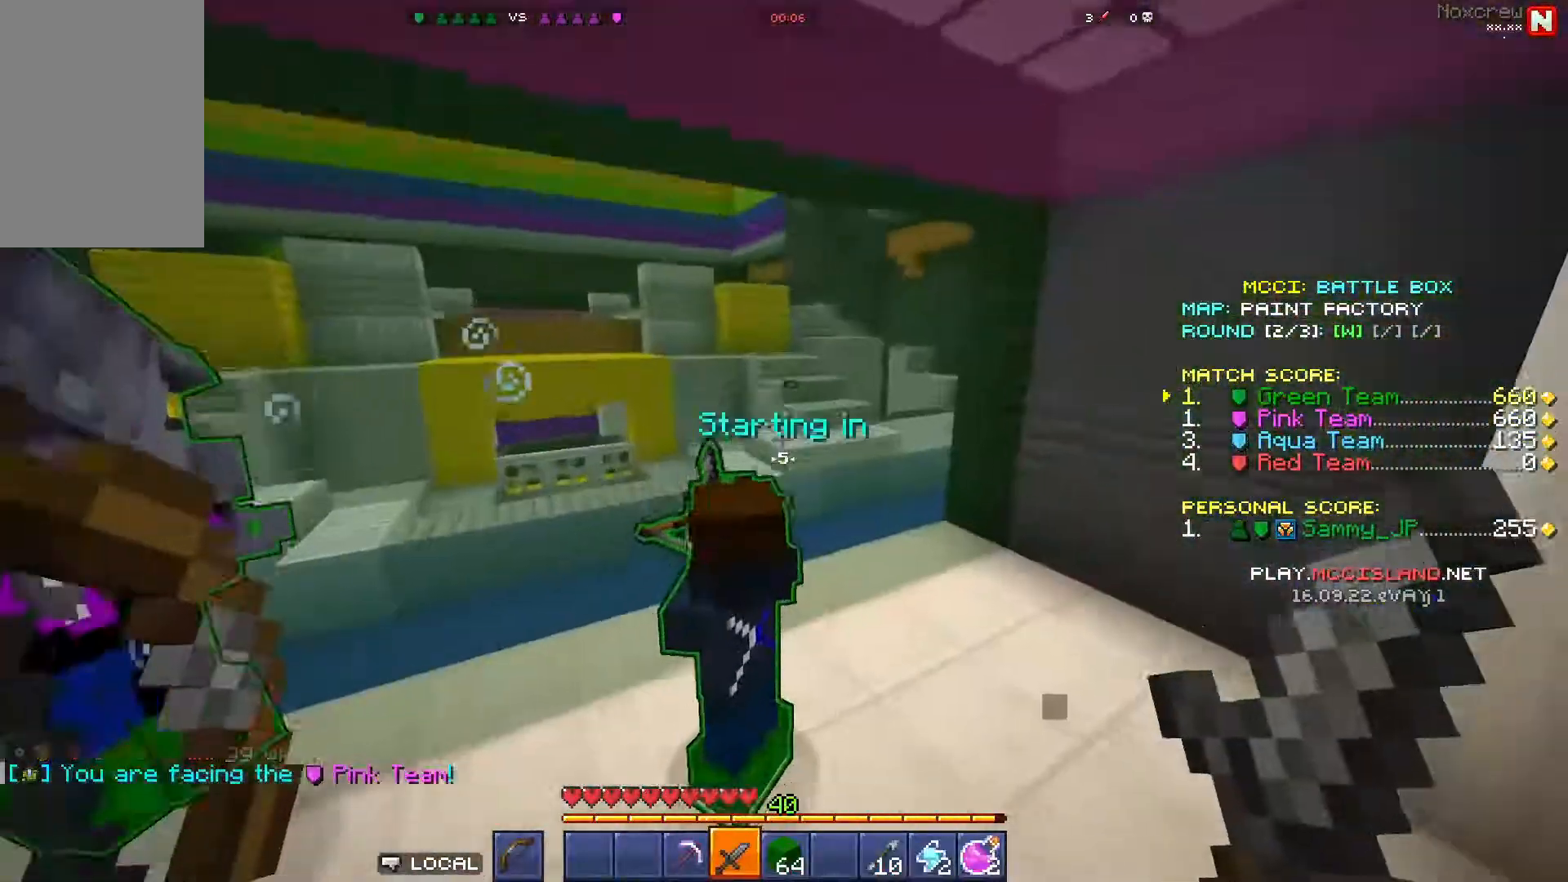
{"keys": [], "mouse": [], "events": []}
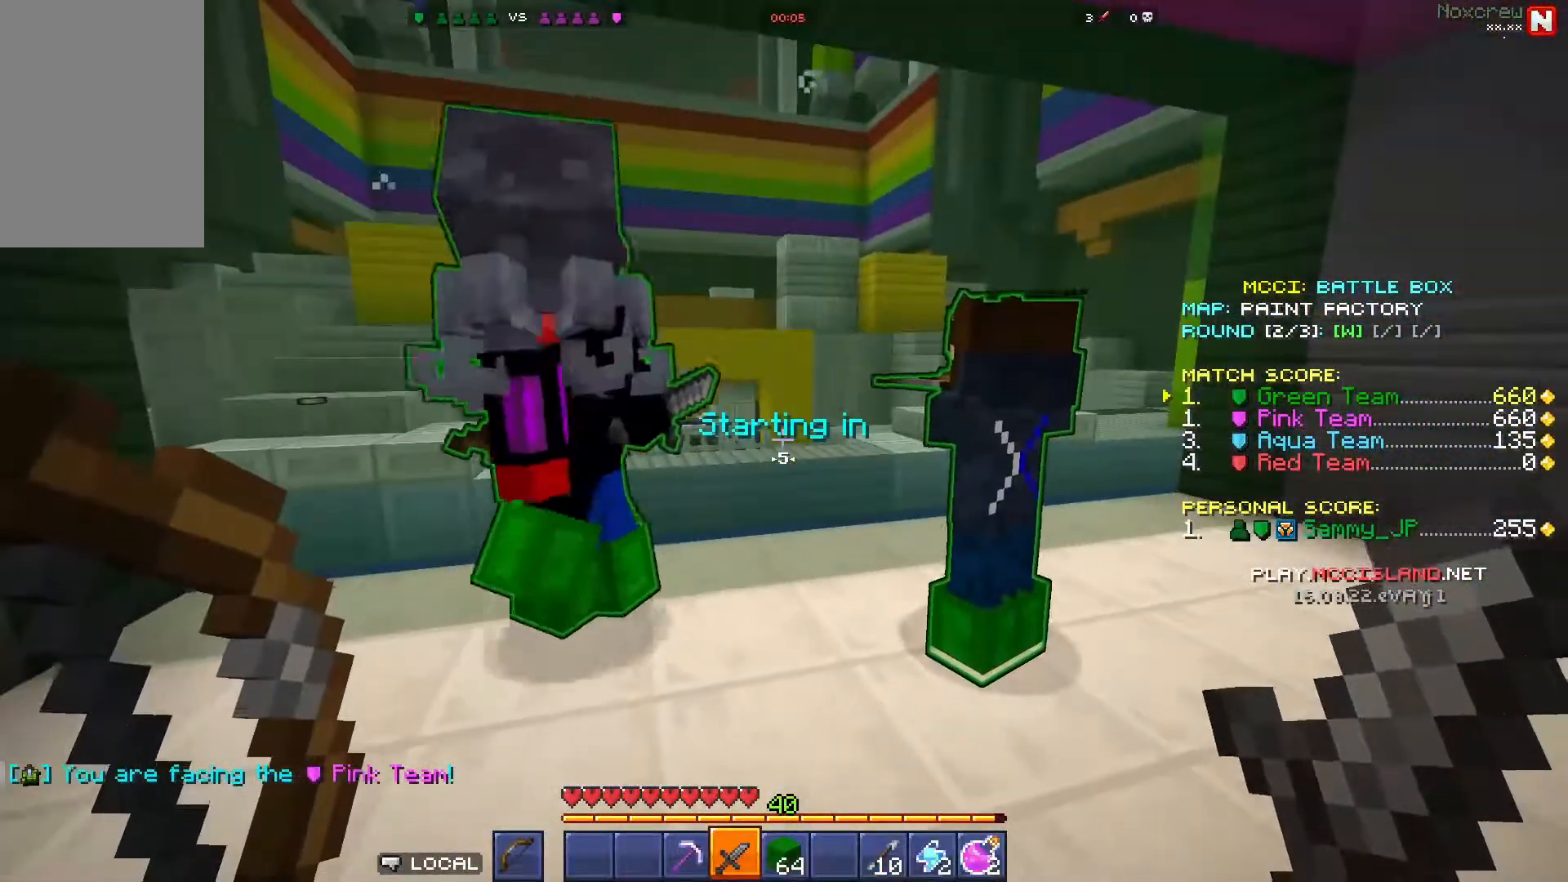
{"keys": [], "mouse": [], "events": []}
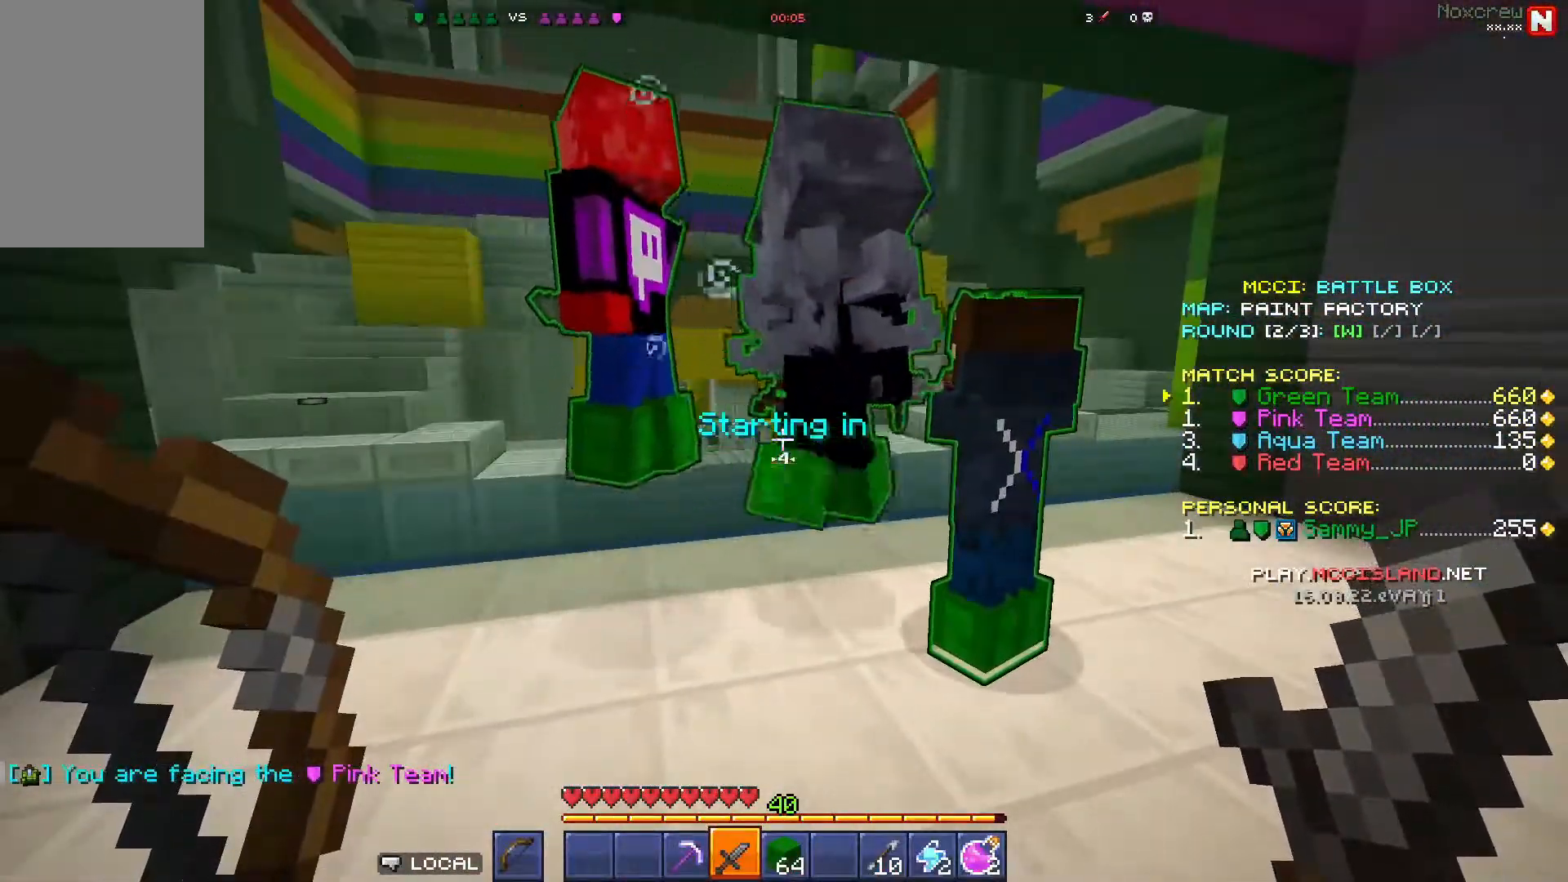
{"keys": [], "mouse": [], "events": []}
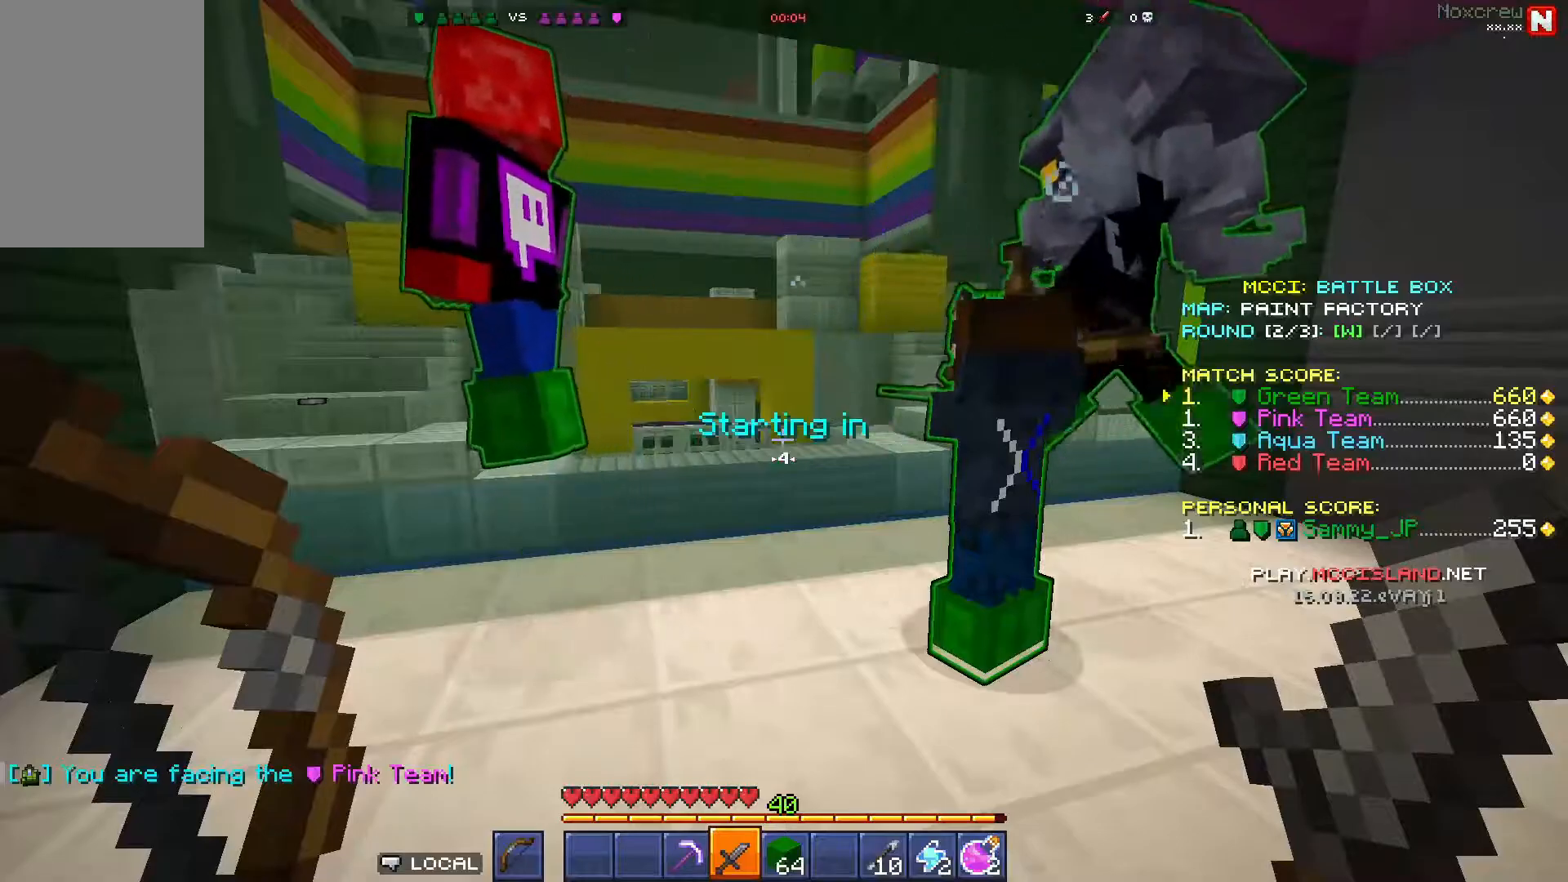
{"keys": ["d", "w"], "mouse": [], "events": [[167, "w", "down"], [217, "d", "down"]]}
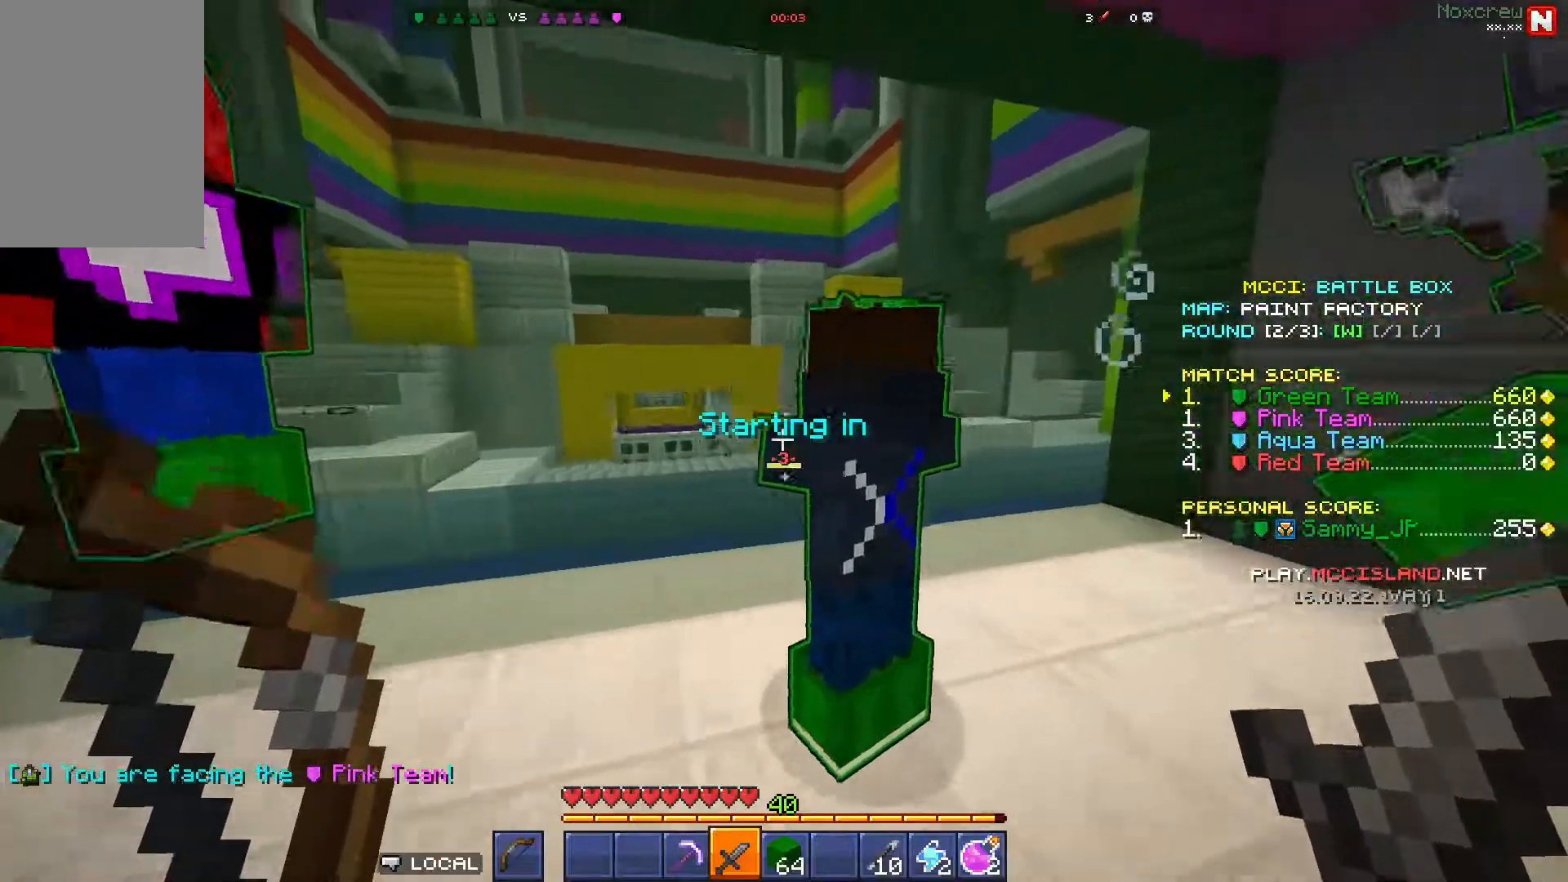
{"keys": ["d", "w"], "mouse": [], "events": []}
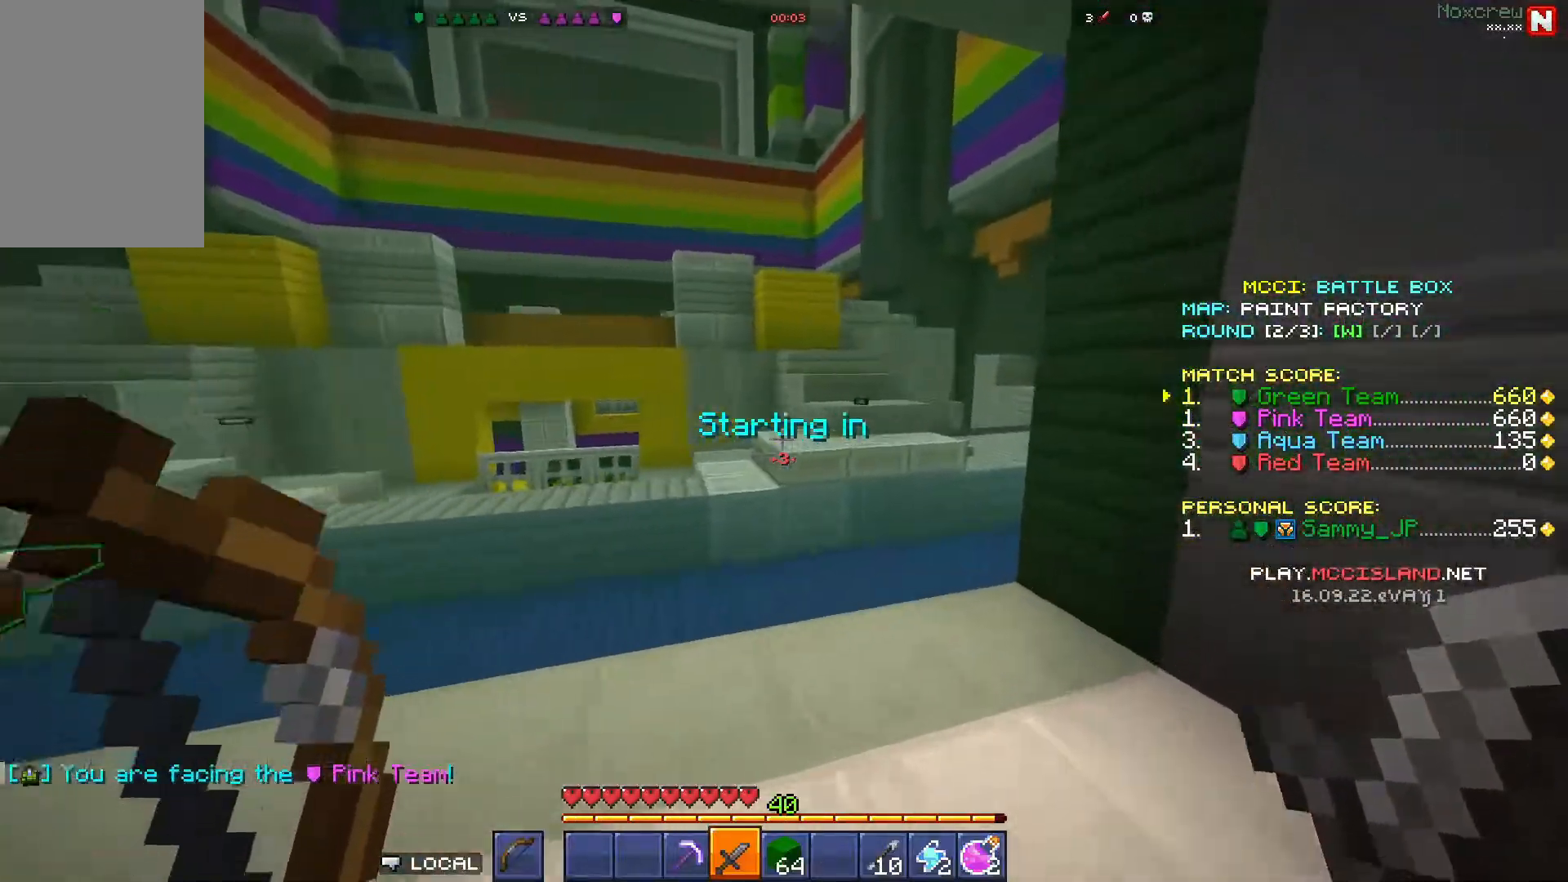
{"keys": [], "mouse": [], "events": [[167, "d", "up"], [267, "w", "up"]]}
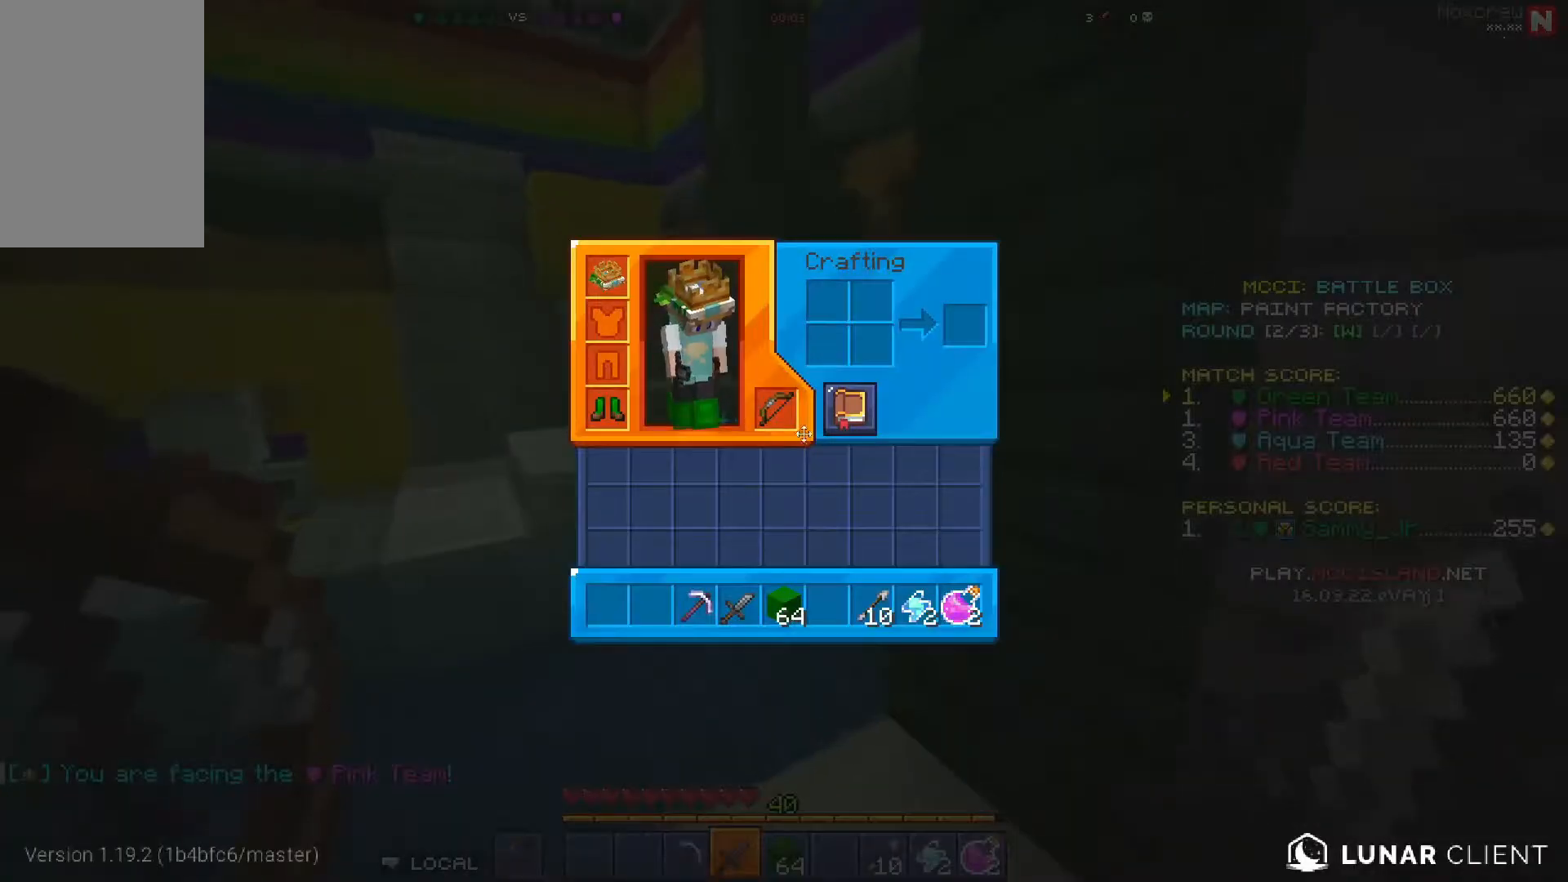
{"keys": [], "mouse": [], "events": []}
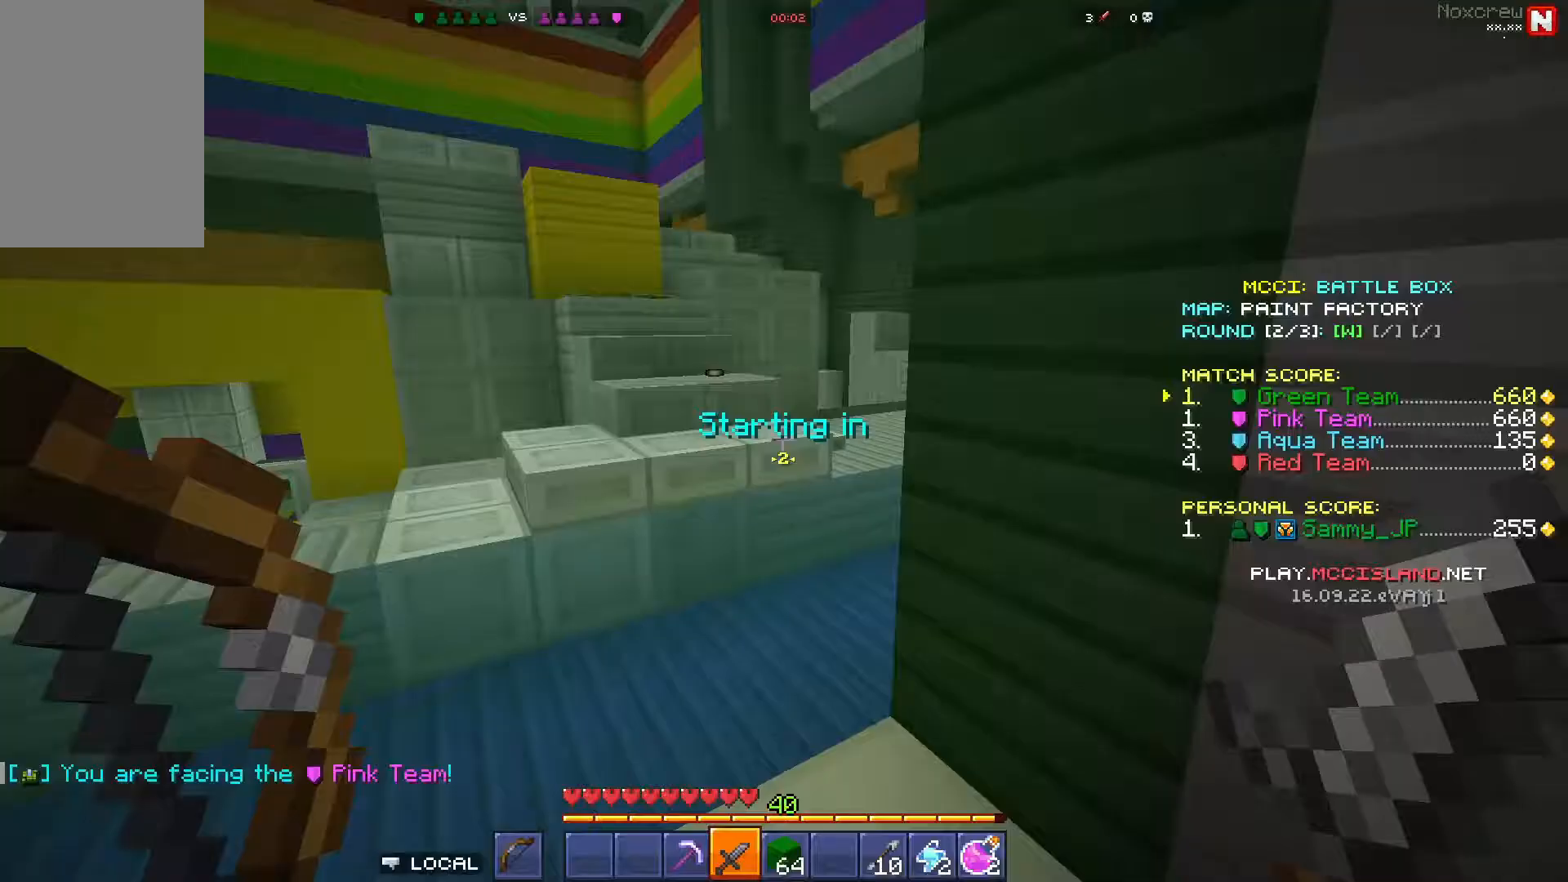
{"keys": ["d", "s"], "mouse": [], "events": [[317, "d", "down"], [417, "s", "down"]]}
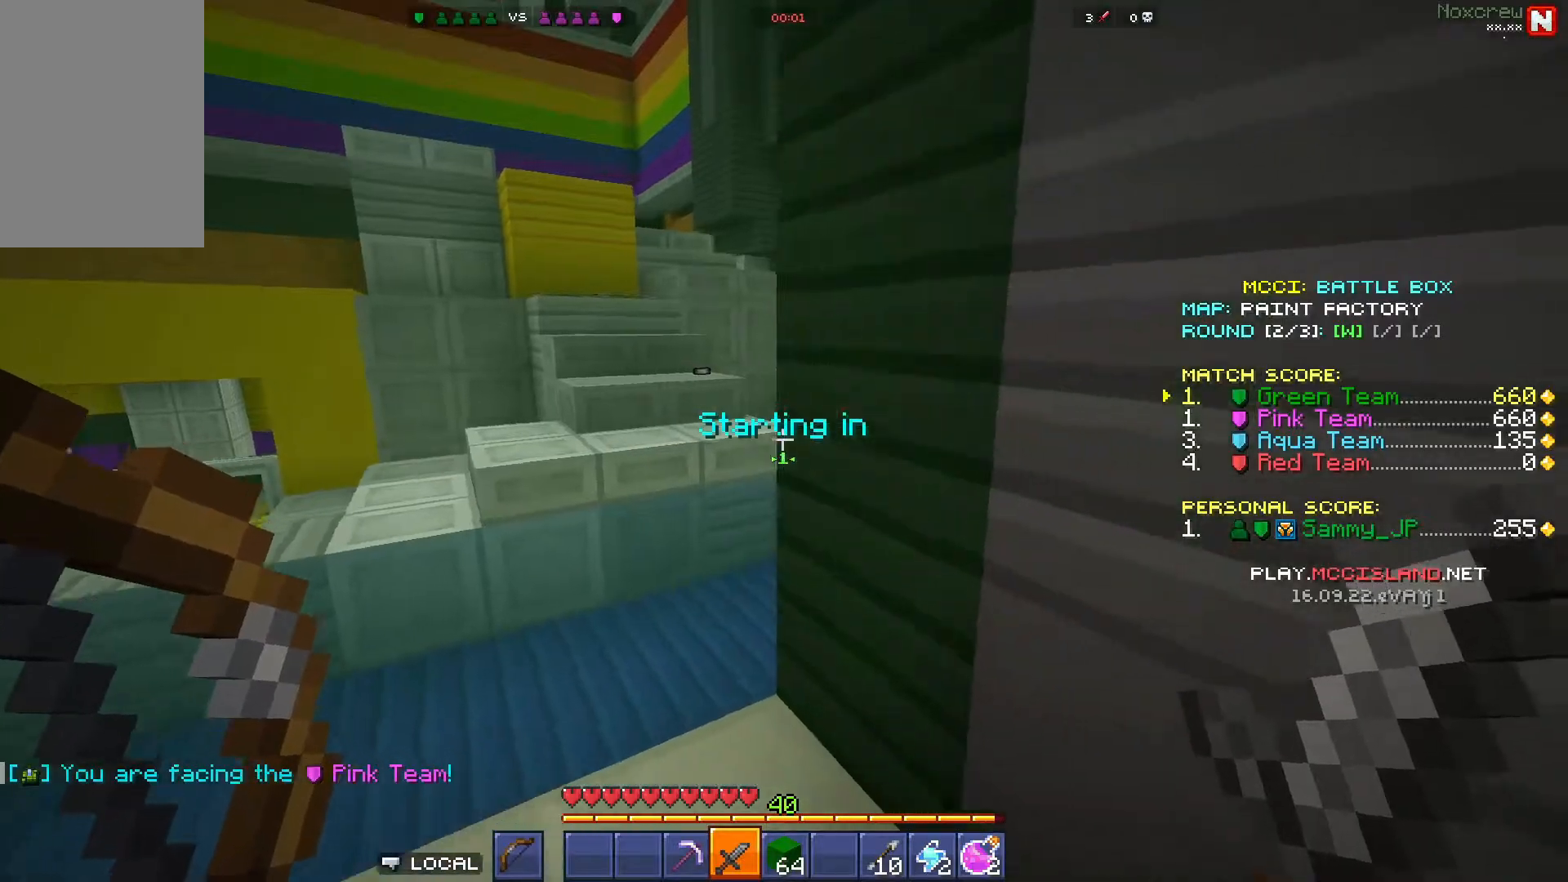
{"keys": [], "mouse": [], "events": [[17, "d", "up"], [267, "s", "up"]]}
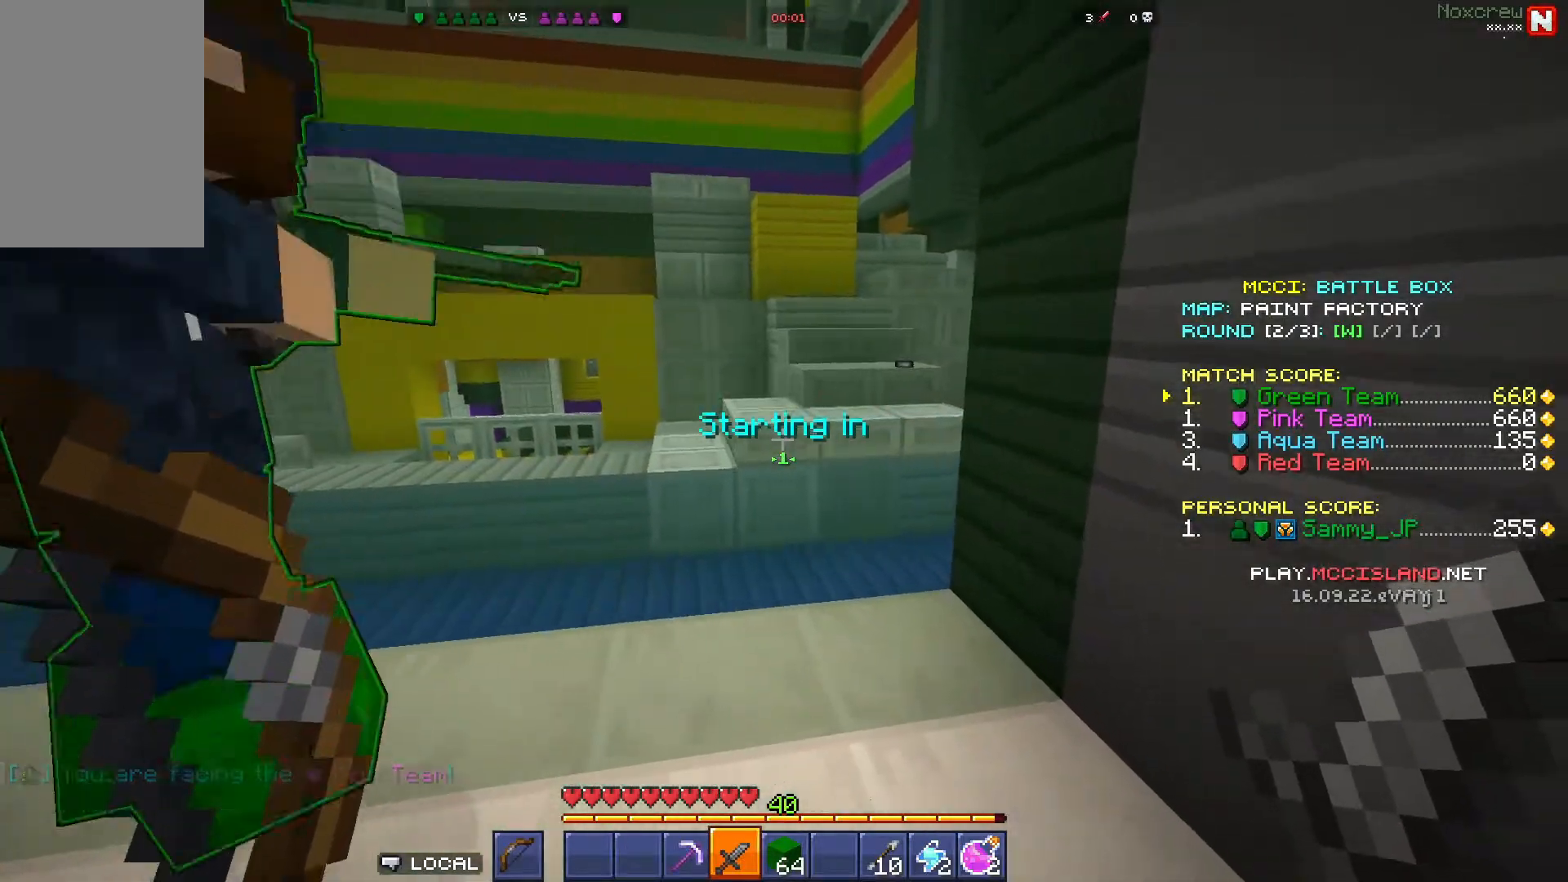
{"keys": ["w"], "mouse": [], "events": [[250, "w", "down"]]}
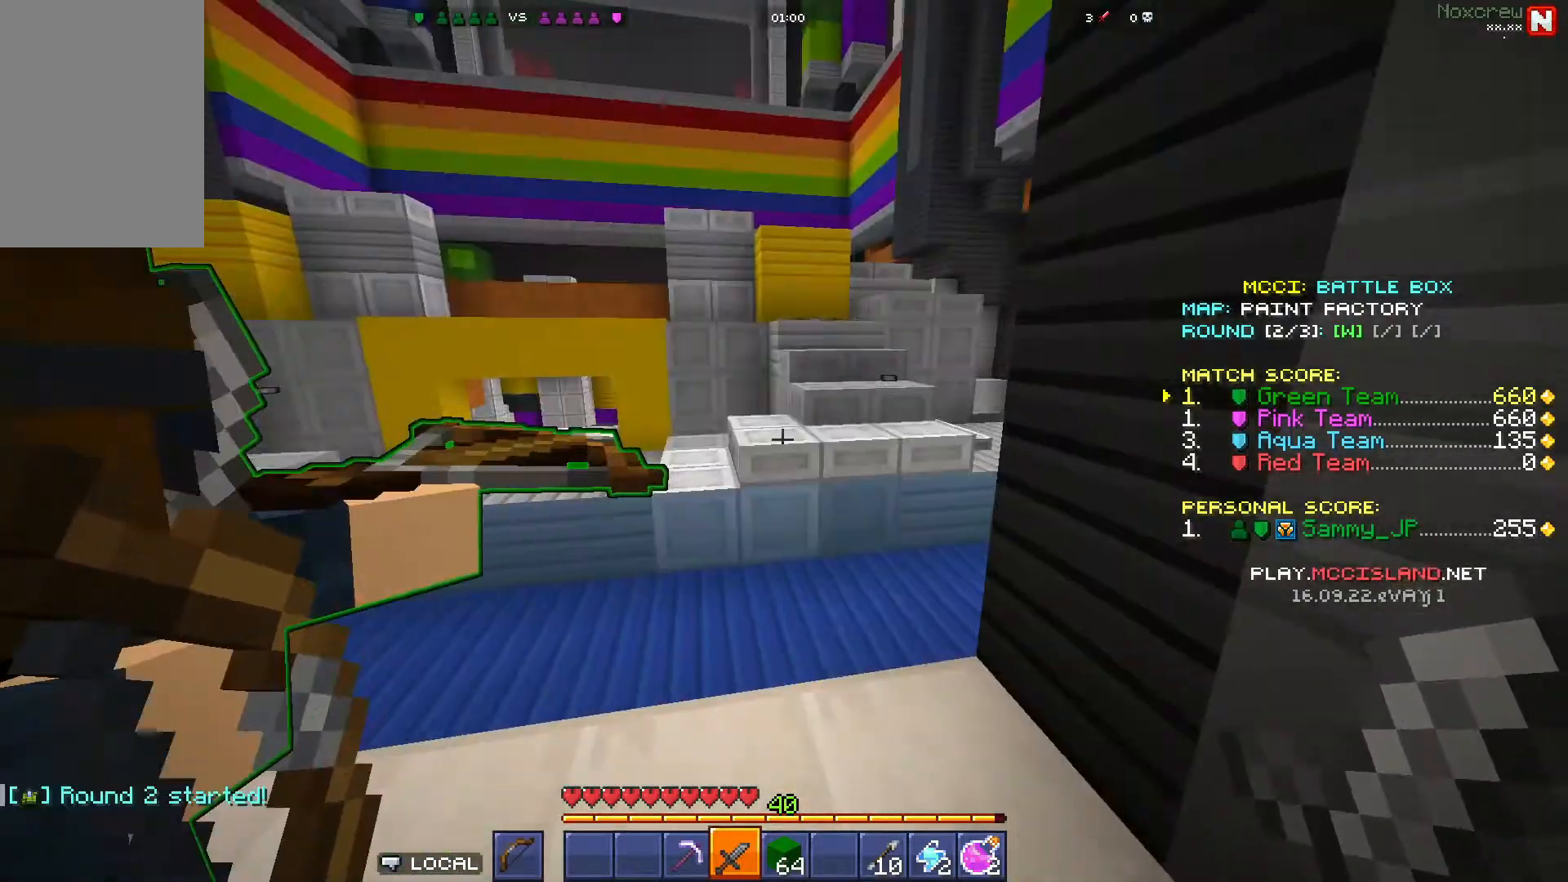
{"keys": ["d", "space", "w"], "mouse": [], "events": [[167, "space", "down"], [500, "d", "down"]]}
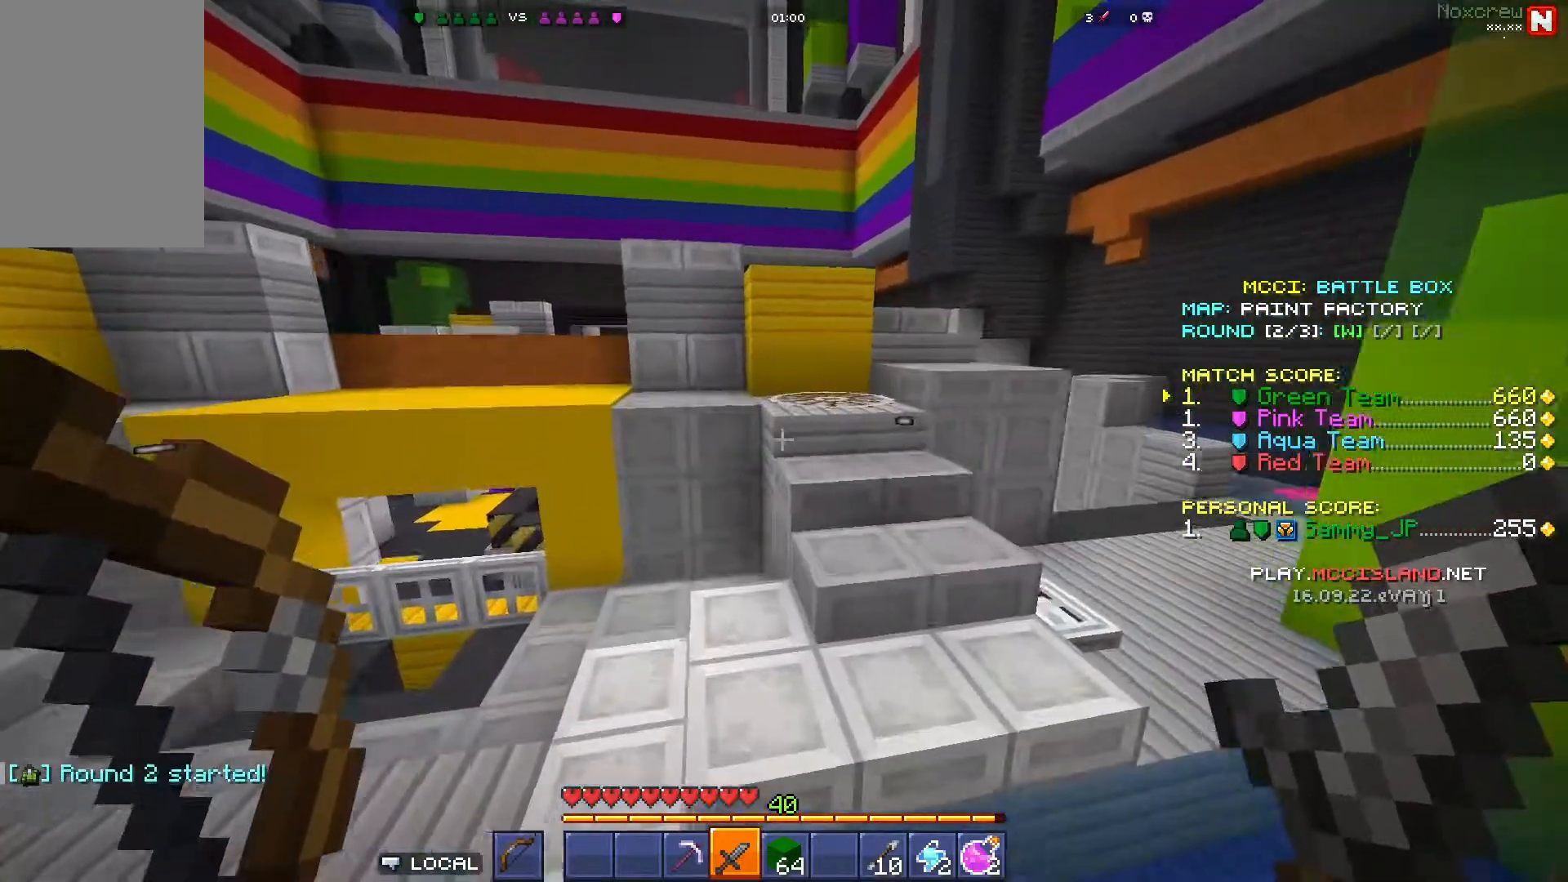
{"keys": ["w"], "mouse": [], "events": [[200, "space", "up"], [233, "d", "up"], [283, "space", "down"], [433, "space", "up"]]}
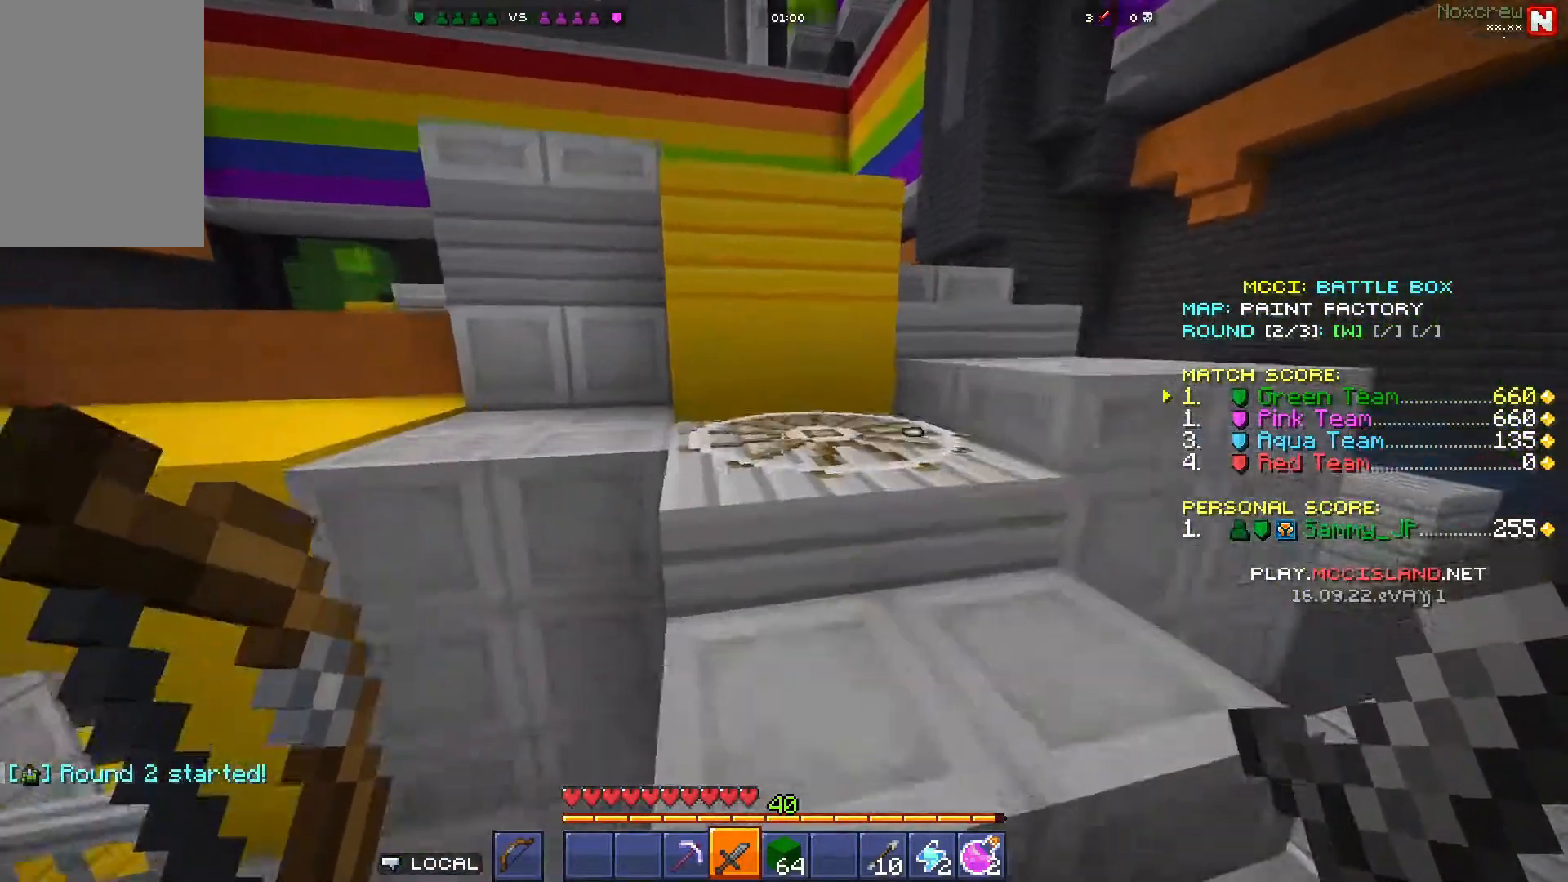
{"keys": ["a"], "mouse": [], "events": [[17, "space", "down"], [150, "space", "up"], [267, "a", "down"], [417, "w", "up"]]}
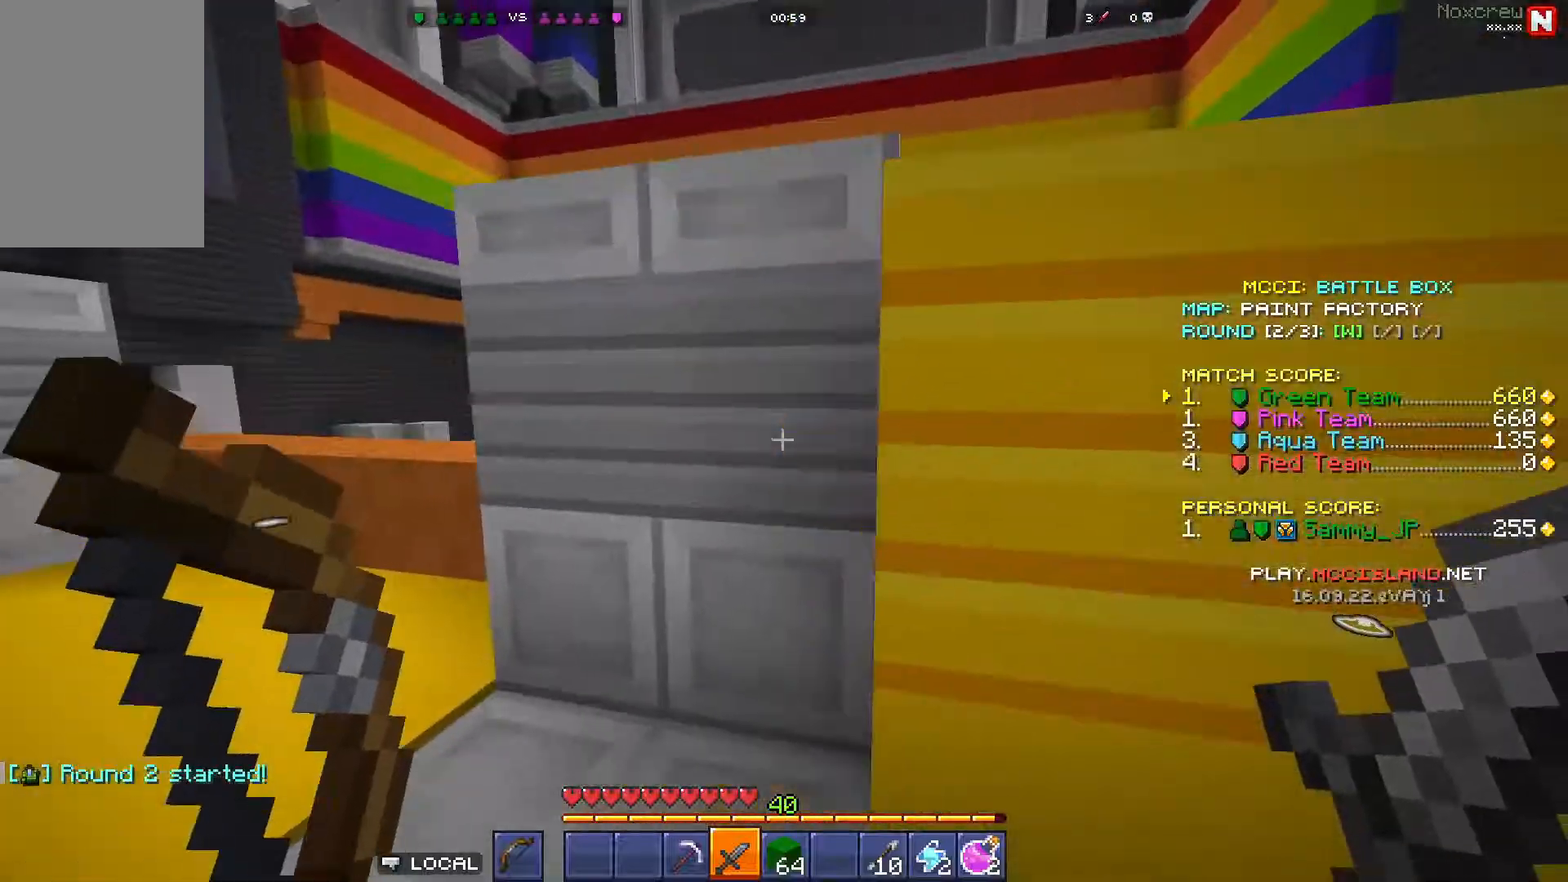
{"keys": ["a", "space", "w"], "mouse": [], "events": [[33, "a", "up"], [233, "a", "down"], [250, "w", "down"], [433, "space", "down"]]}
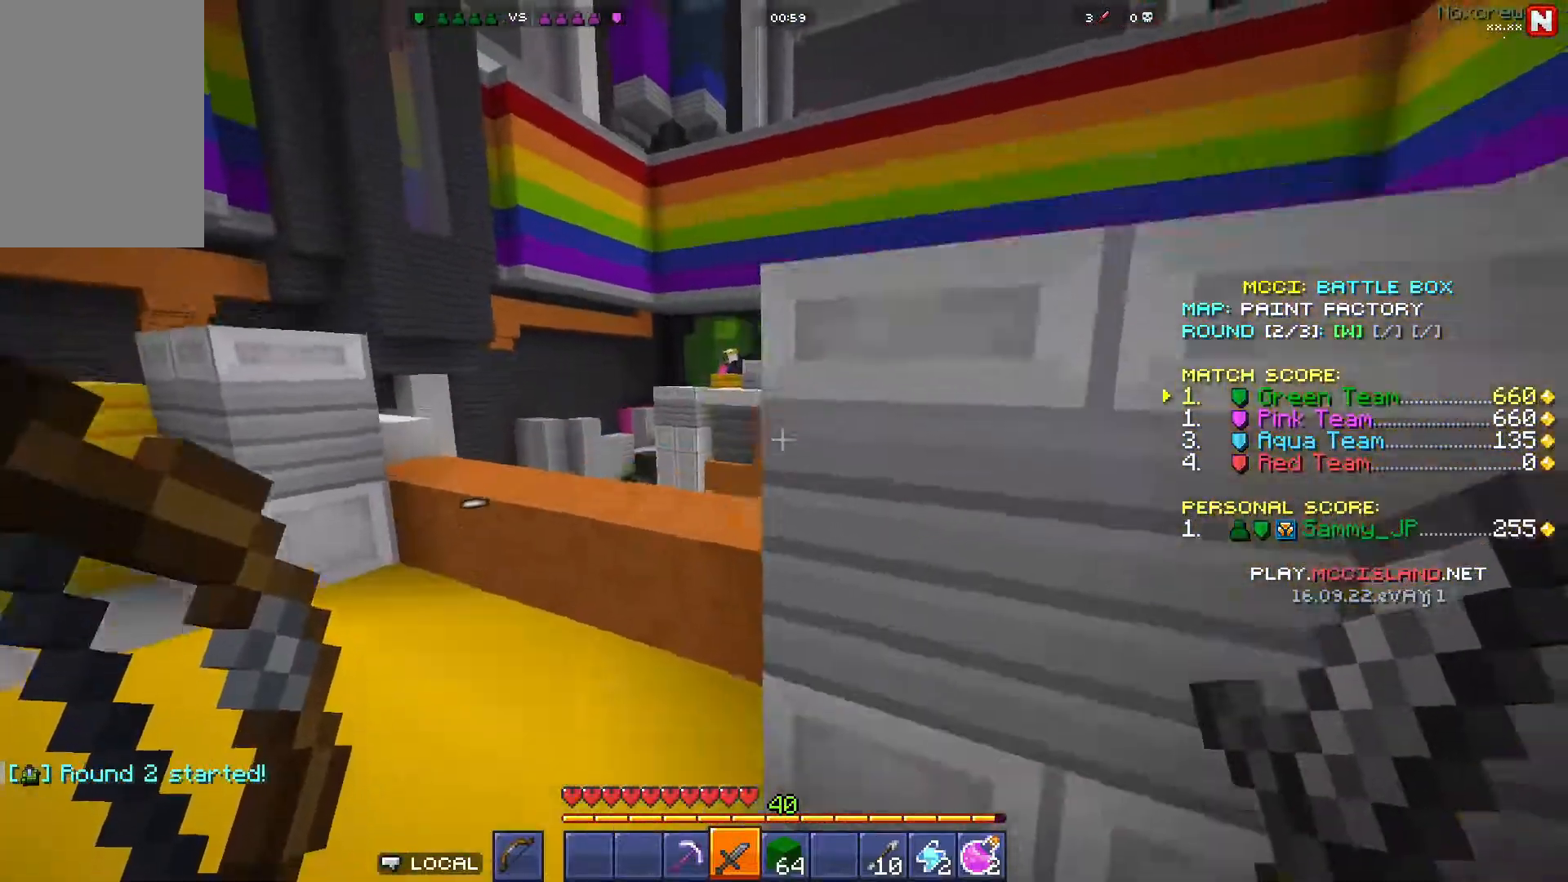
{"keys": ["a", "w"], "mouse": ["right"], "events": [[17, "mouse_right", "down"], [267, "space", "up"]]}